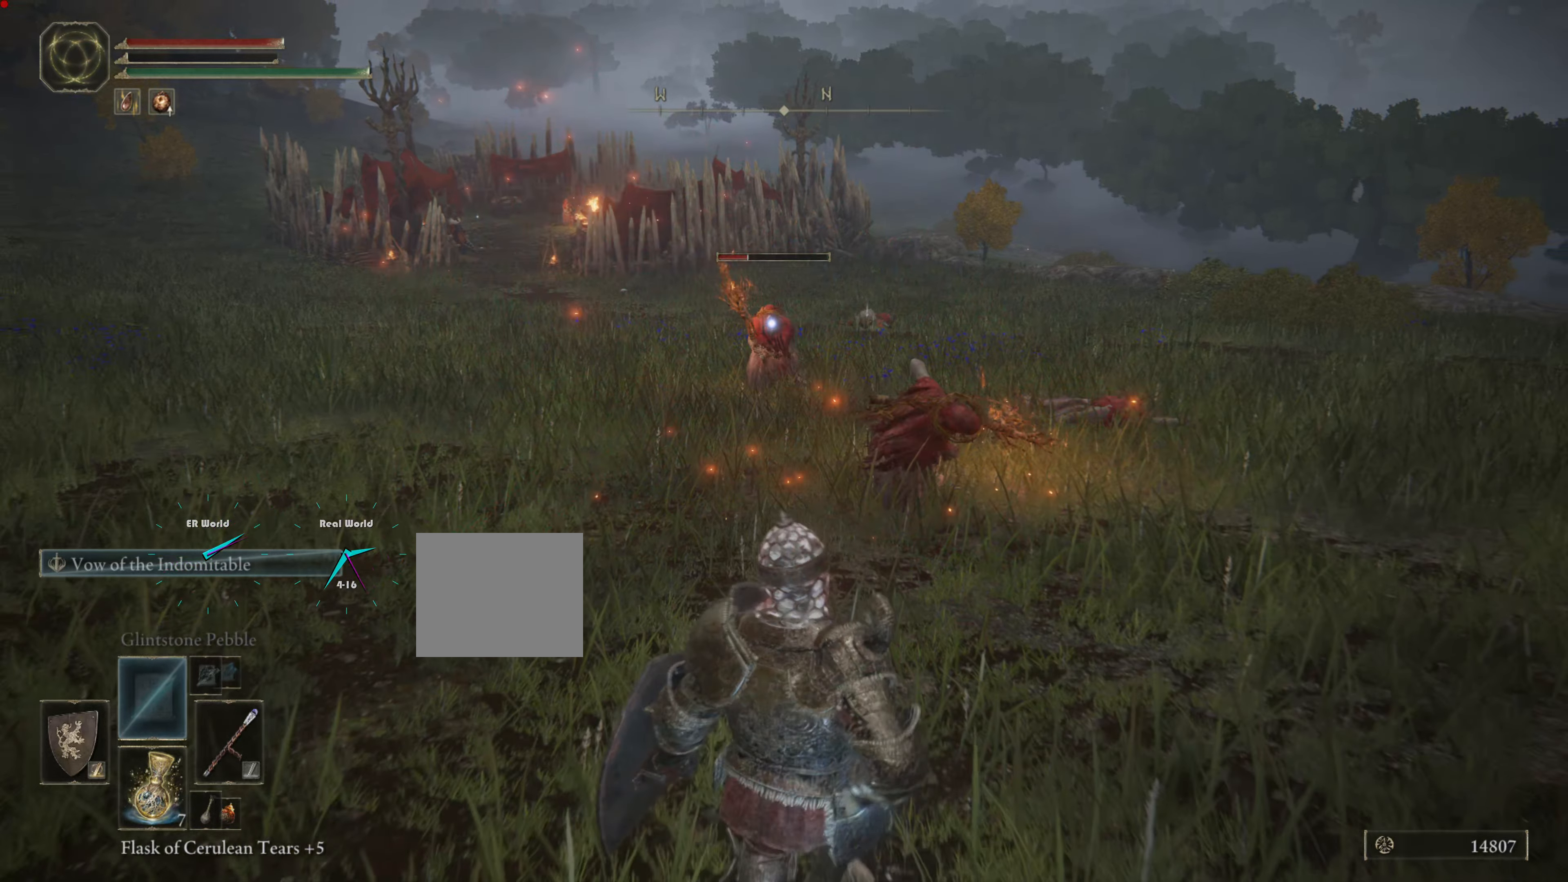
Gameplay with a controller (PlayStation layout); each line is a JSON object with the inputs held at the frame after it. "events" lists button and stick changes between this image and that frame as [ms after this image, input, new state], when the widget could be followed in between. Not read: L3.
{"buttons": ["L1"], "left_stick": "down-left", "right_stick": "center", "events": [[501, "left_stick", "down-left"]]}
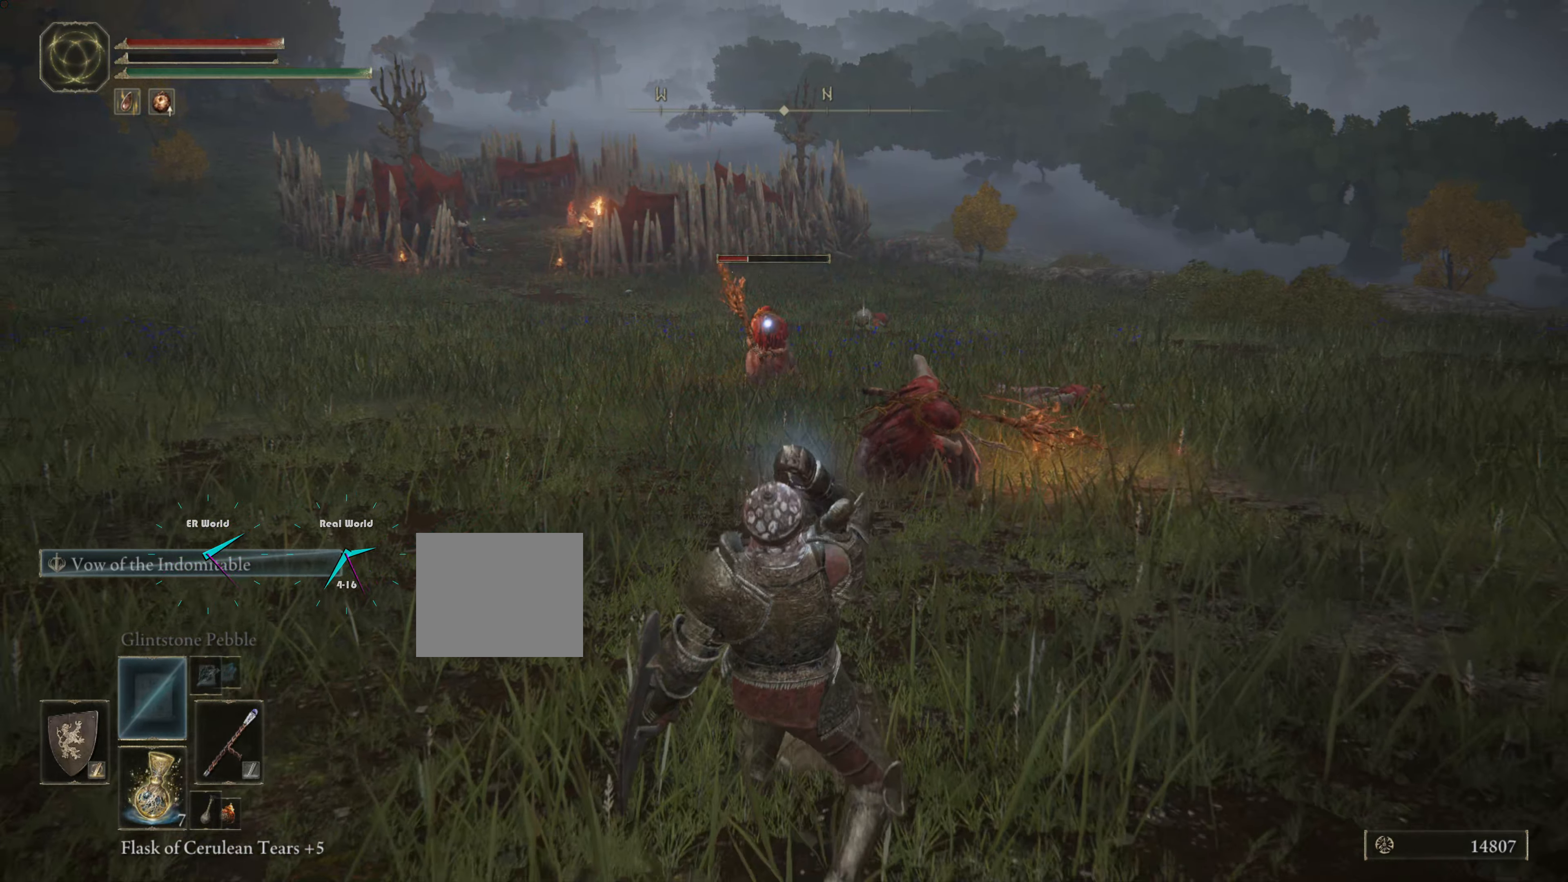
{"buttons": ["L1"], "left_stick": "down-left", "right_stick": "center", "events": []}
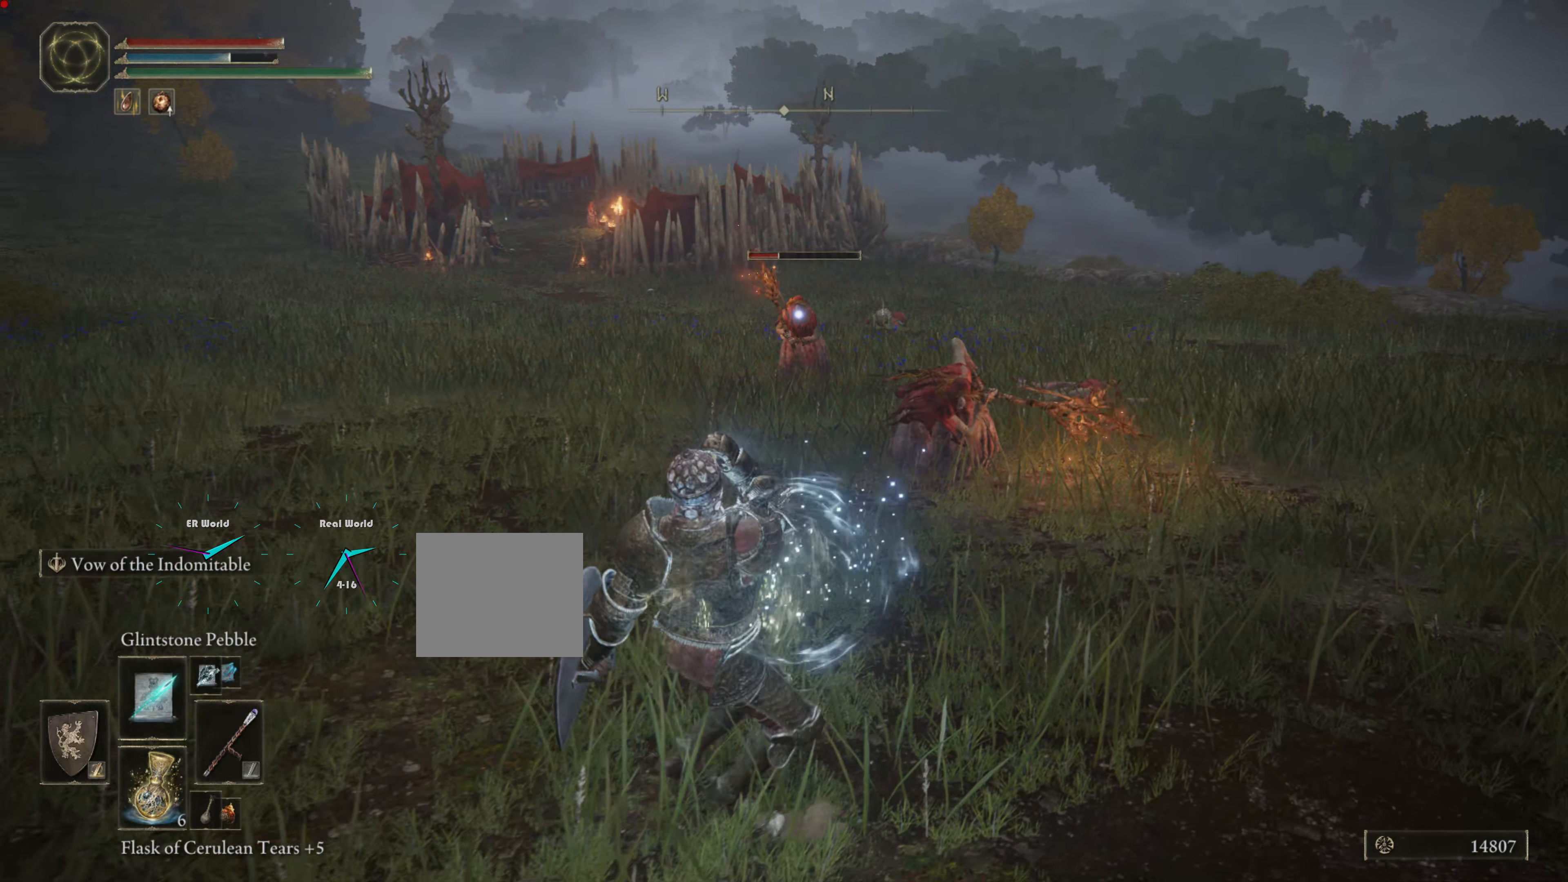
{"buttons": ["L1", "R1"], "left_stick": "down-left", "right_stick": "center", "events": [[450, "R1", "down"]]}
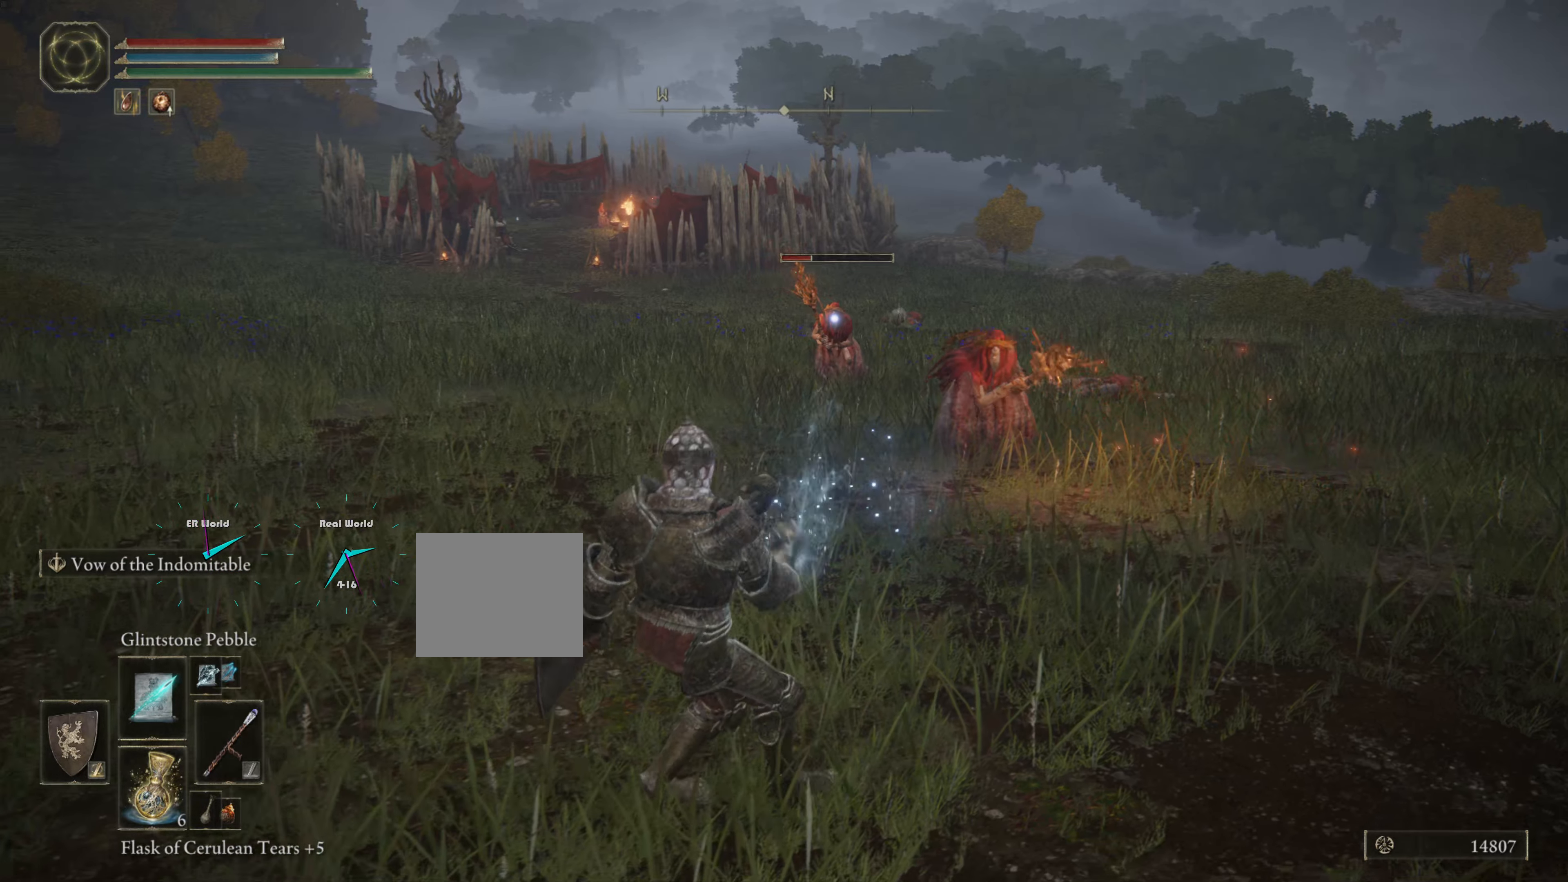
{"buttons": ["L1"], "left_stick": "down-left", "right_stick": "center", "events": [[83, "R1", "up"]]}
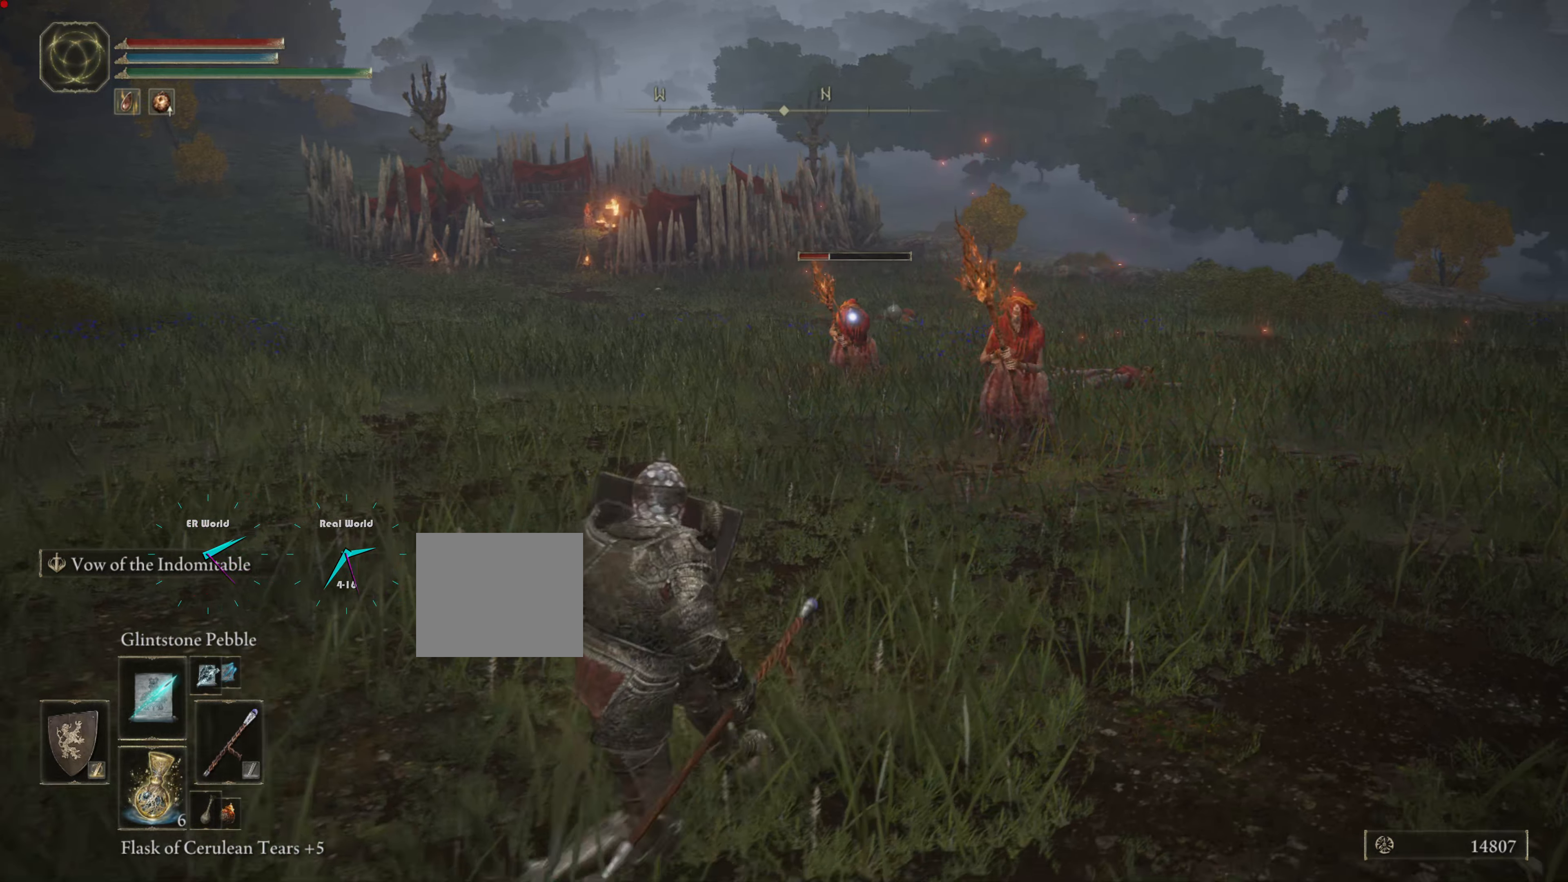
{"buttons": ["L1", "R1"], "left_stick": "left", "right_stick": "center", "events": [[284, "R1", "down"], [350, "R1", "up"], [367, "left_stick", "left"], [450, "R1", "down"]]}
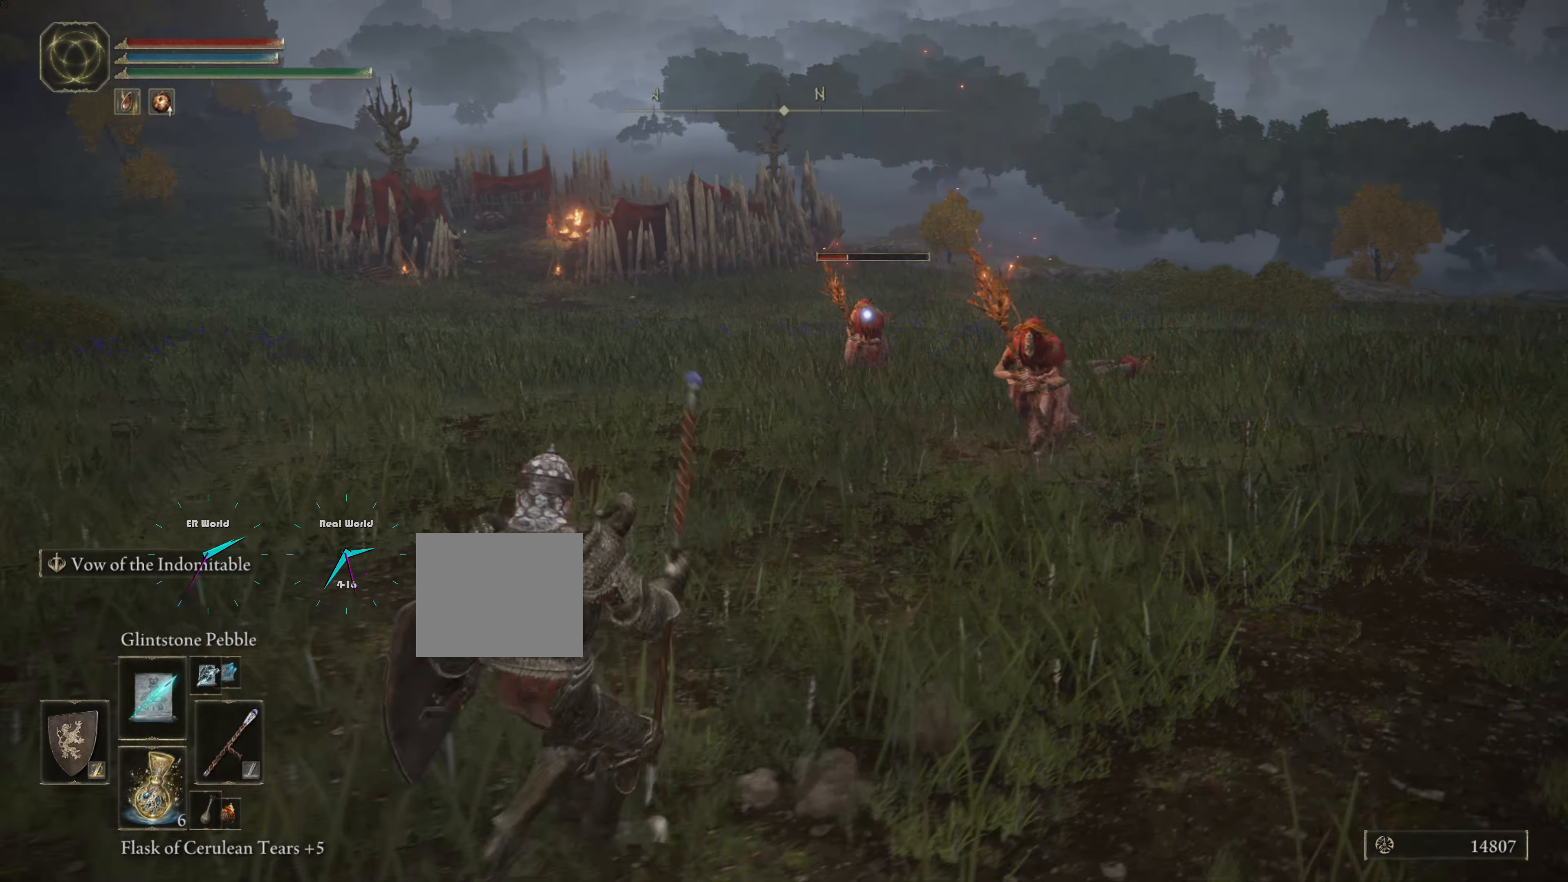
{"buttons": ["L1"], "left_stick": "left", "right_stick": "center", "events": [[50, "R1", "up"], [116, "R1", "down"], [266, "R1", "up"], [316, "R1", "down"], [449, "R1", "up"]]}
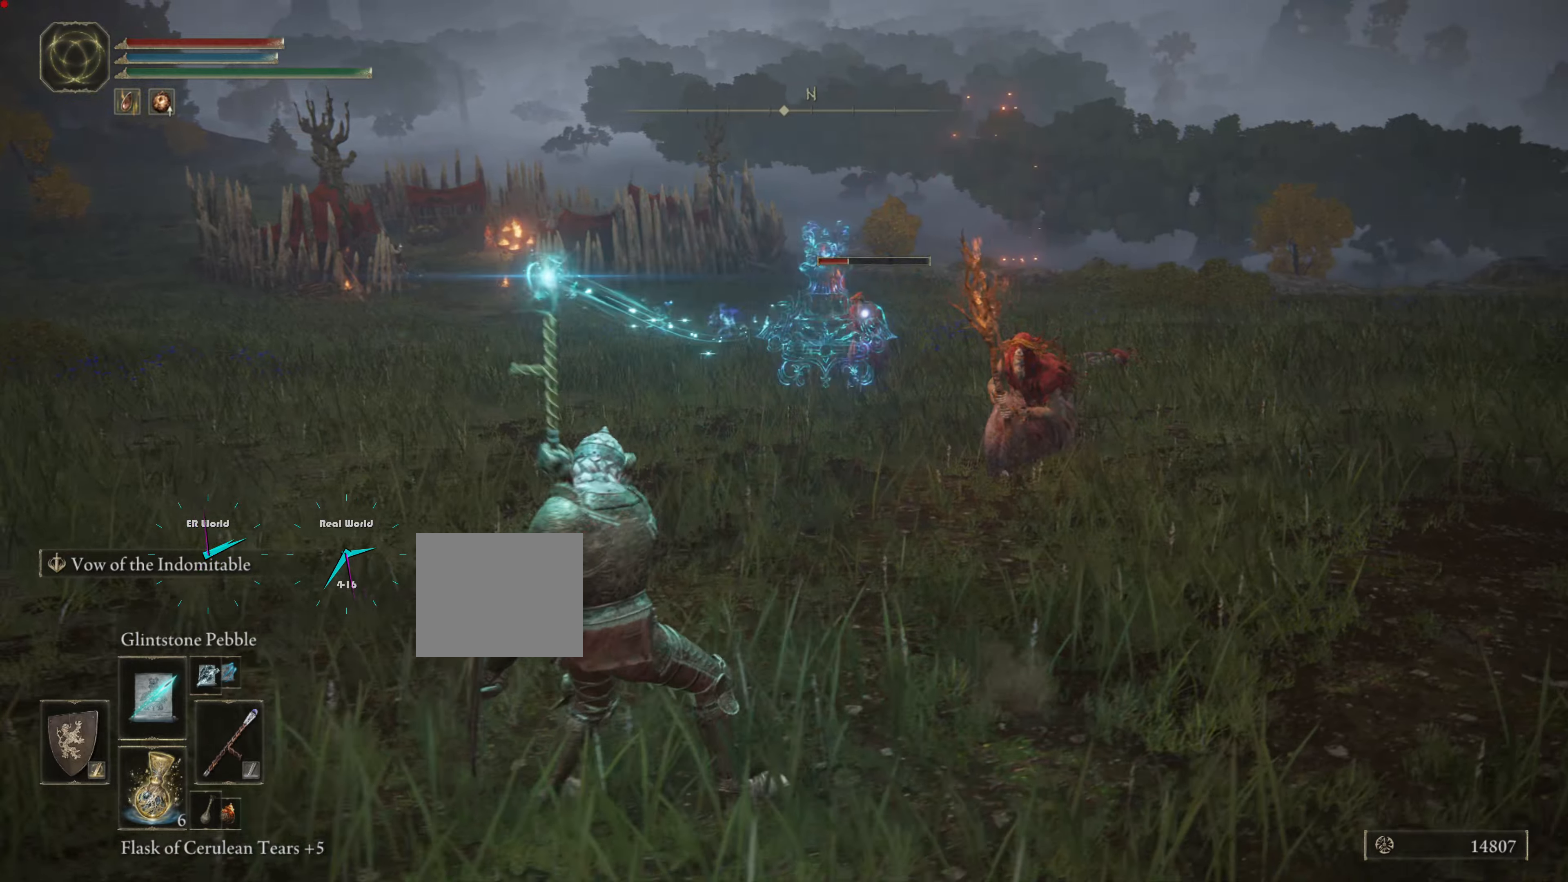
{"buttons": ["L1"], "left_stick": "left", "right_stick": "center", "events": [[84, "TRIANGLE", "down"], [150, "TRIANGLE", "up"], [184, "CROSS", "down"], [234, "CROSS", "up"]]}
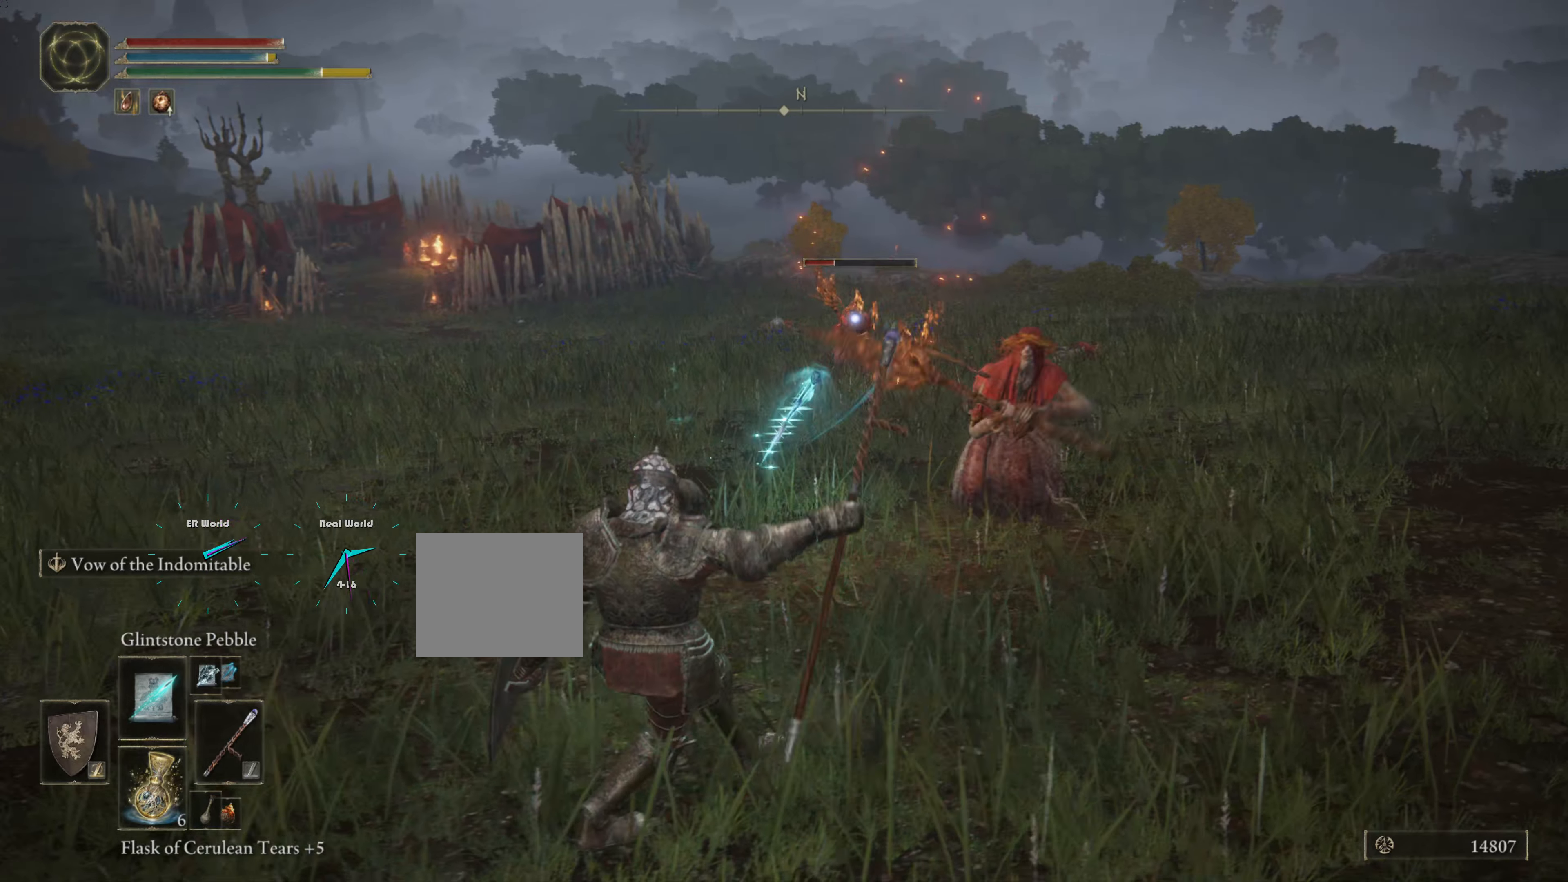
{"buttons": ["L1"], "left_stick": "left", "right_stick": "center", "events": []}
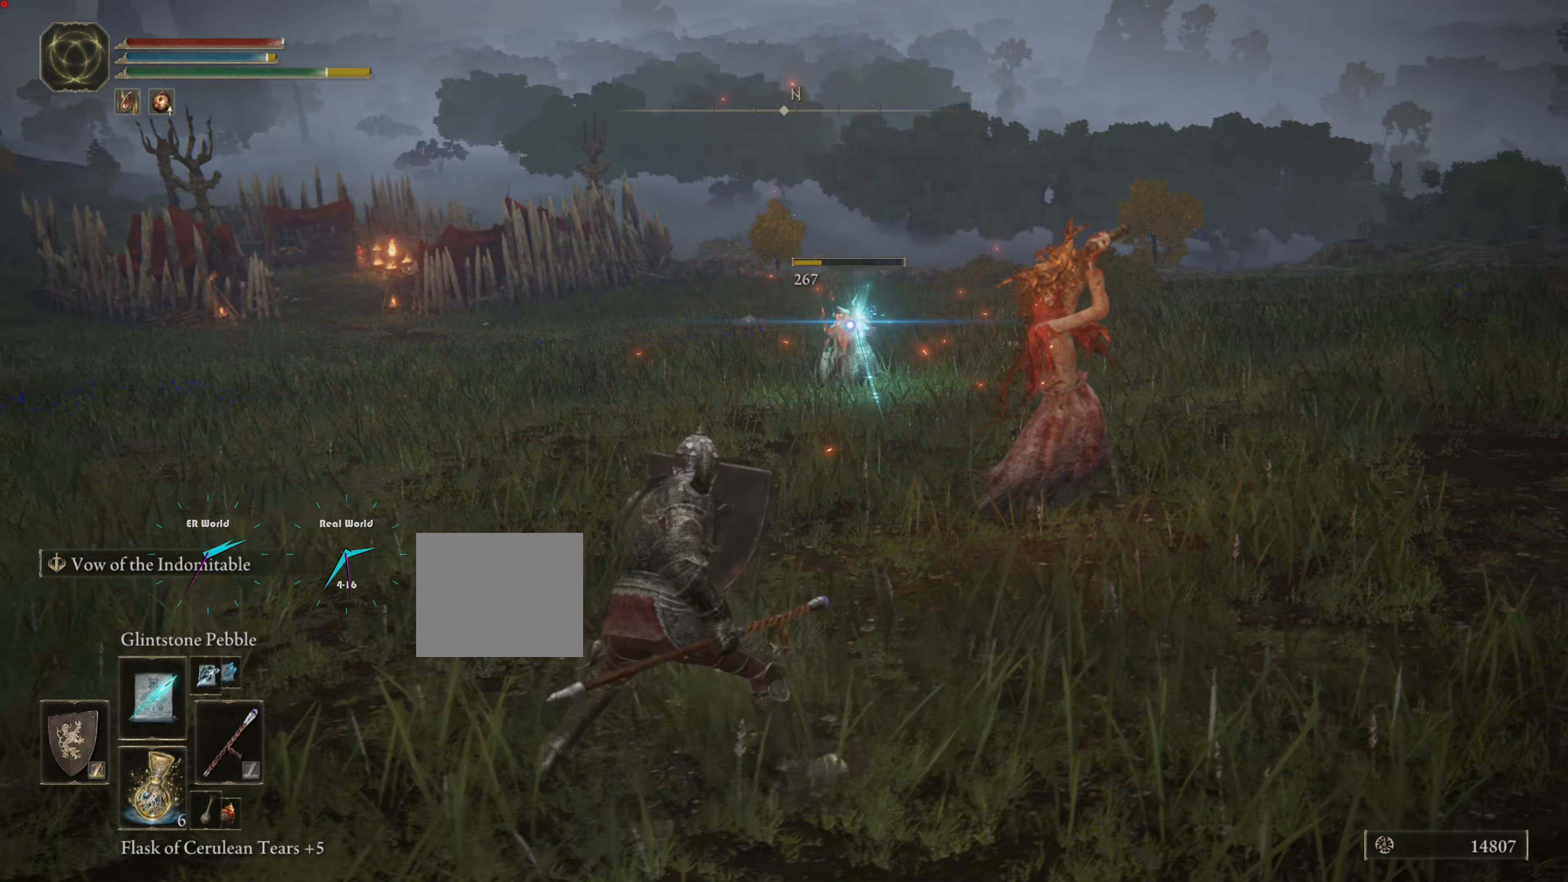
{"buttons": ["L1"], "left_stick": "left", "right_stick": "center", "events": []}
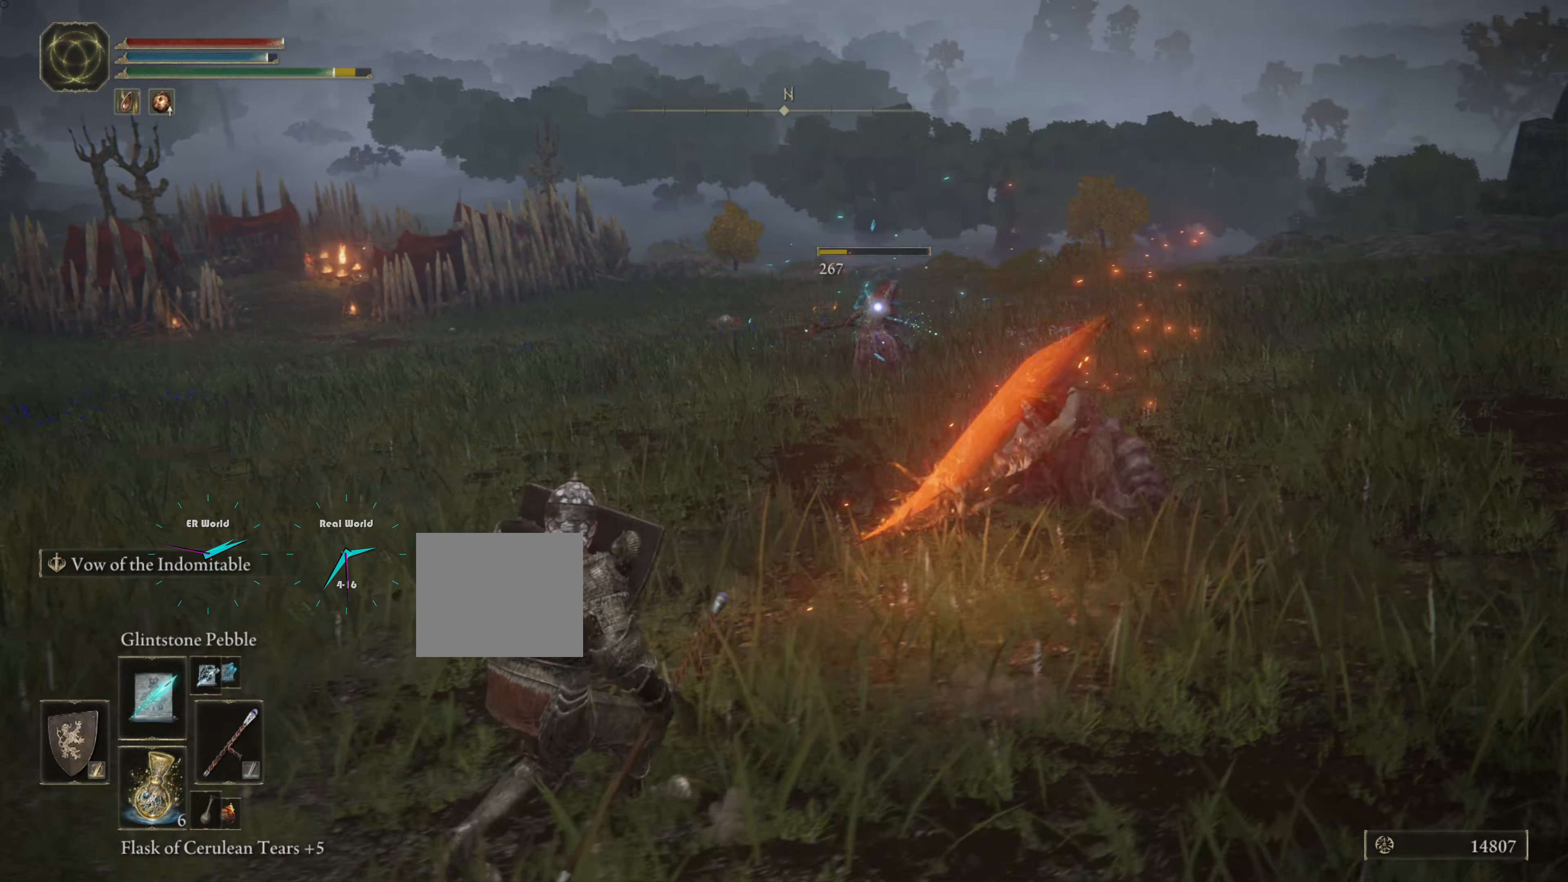
{"buttons": ["L1"], "left_stick": "left", "right_stick": "center", "events": []}
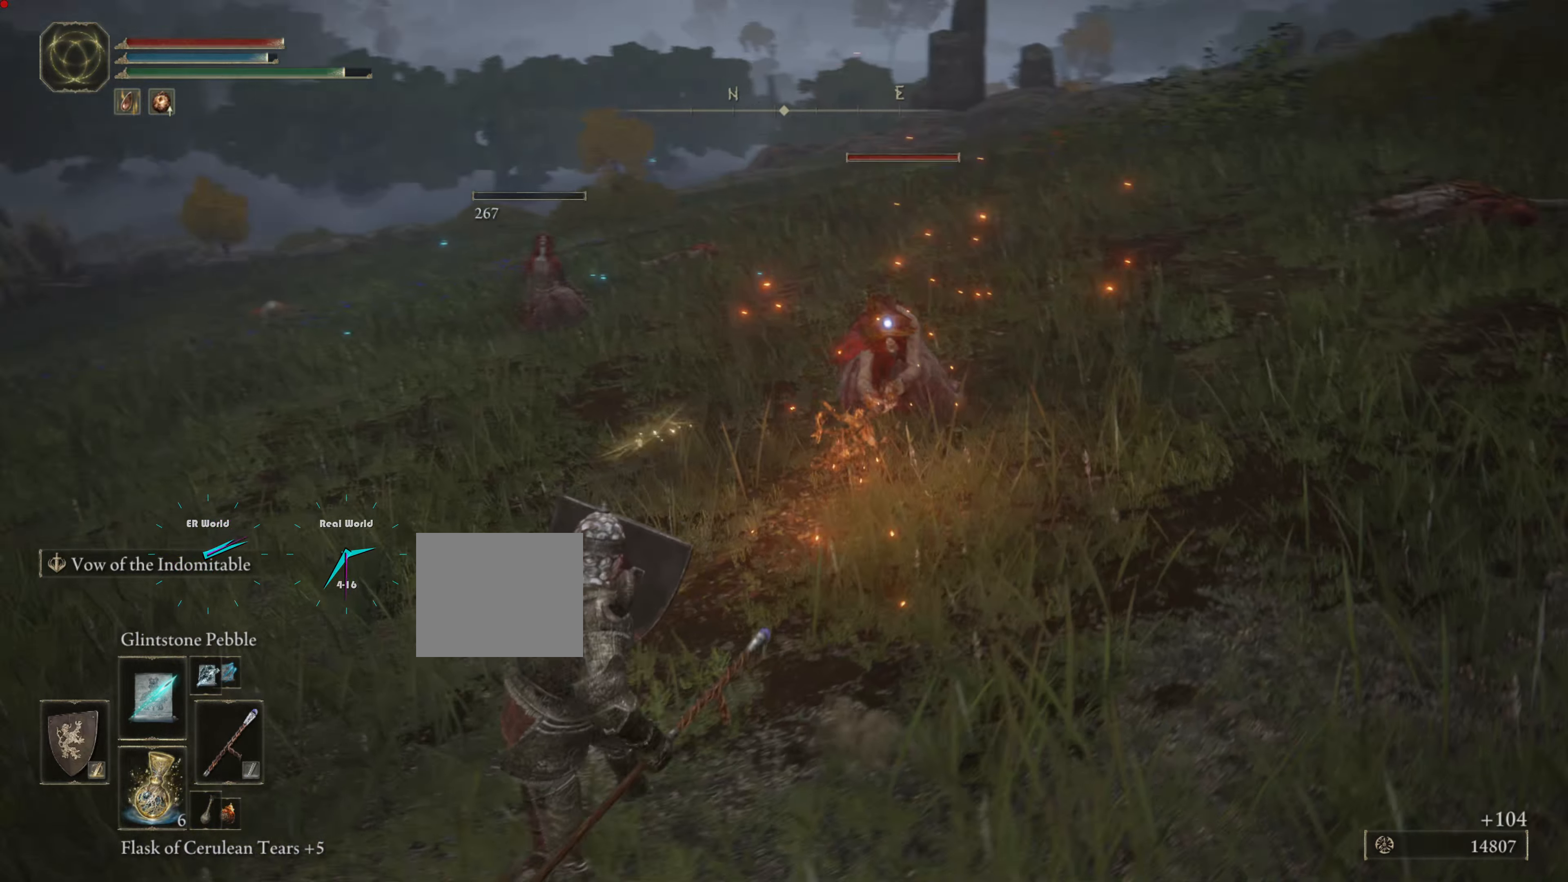
{"buttons": ["L1"], "left_stick": "down-left", "right_stick": "center", "events": [[234, "left_stick", "down-left"], [384, "R1", "down"], [501, "R1", "up"]]}
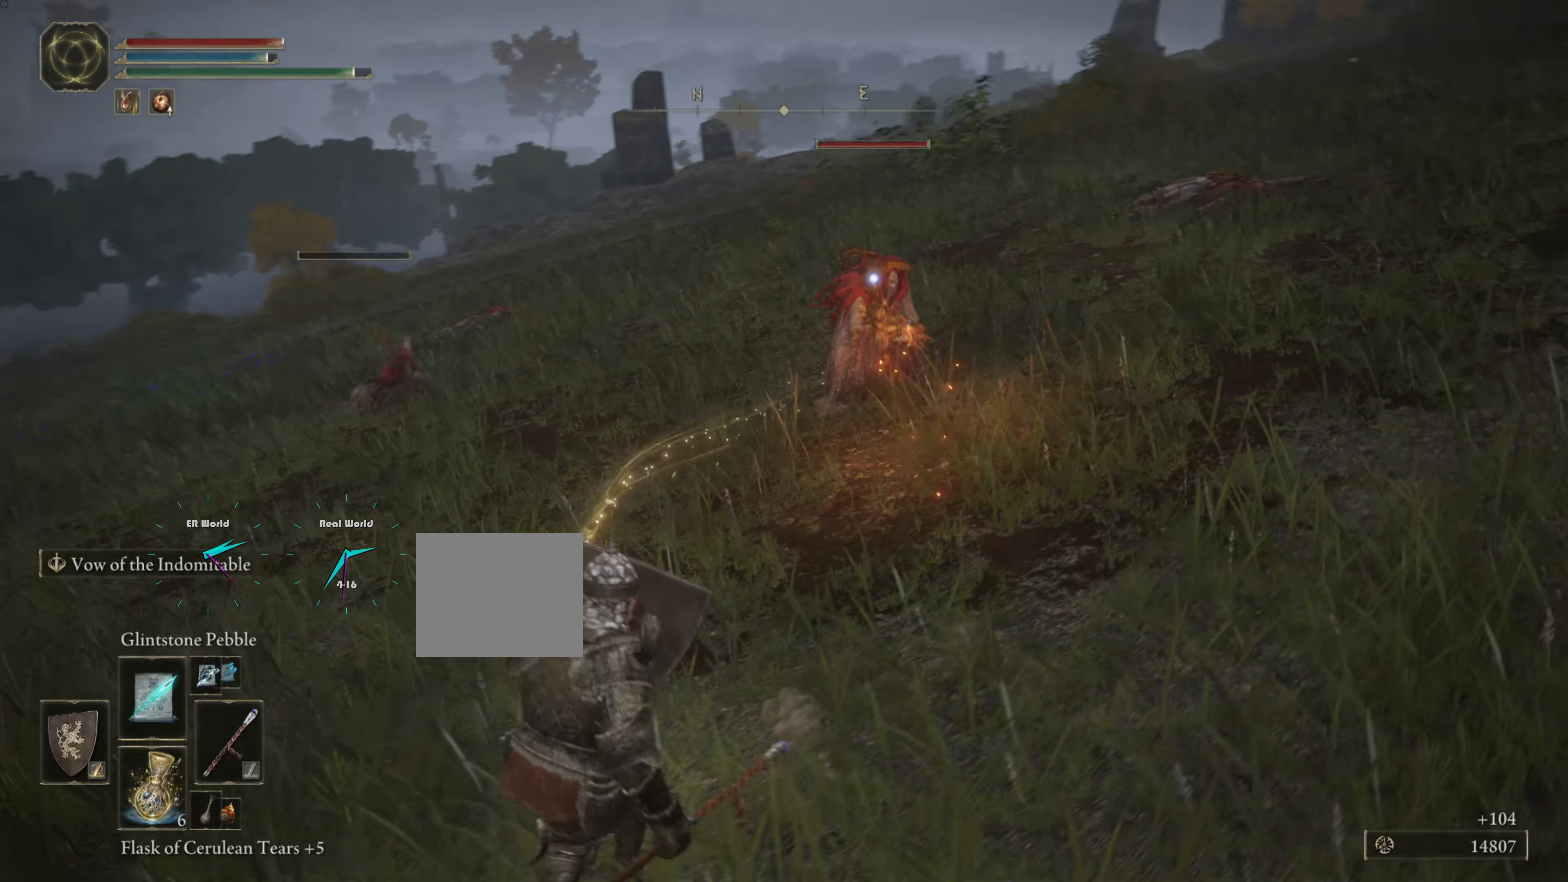
{"buttons": ["L1"], "left_stick": "down-left", "right_stick": "center", "events": [[100, "R1", "down"], [200, "R1", "up"], [283, "R1", "down"], [367, "R1", "up"], [450, "R1", "down"], [500, "R1", "up"]]}
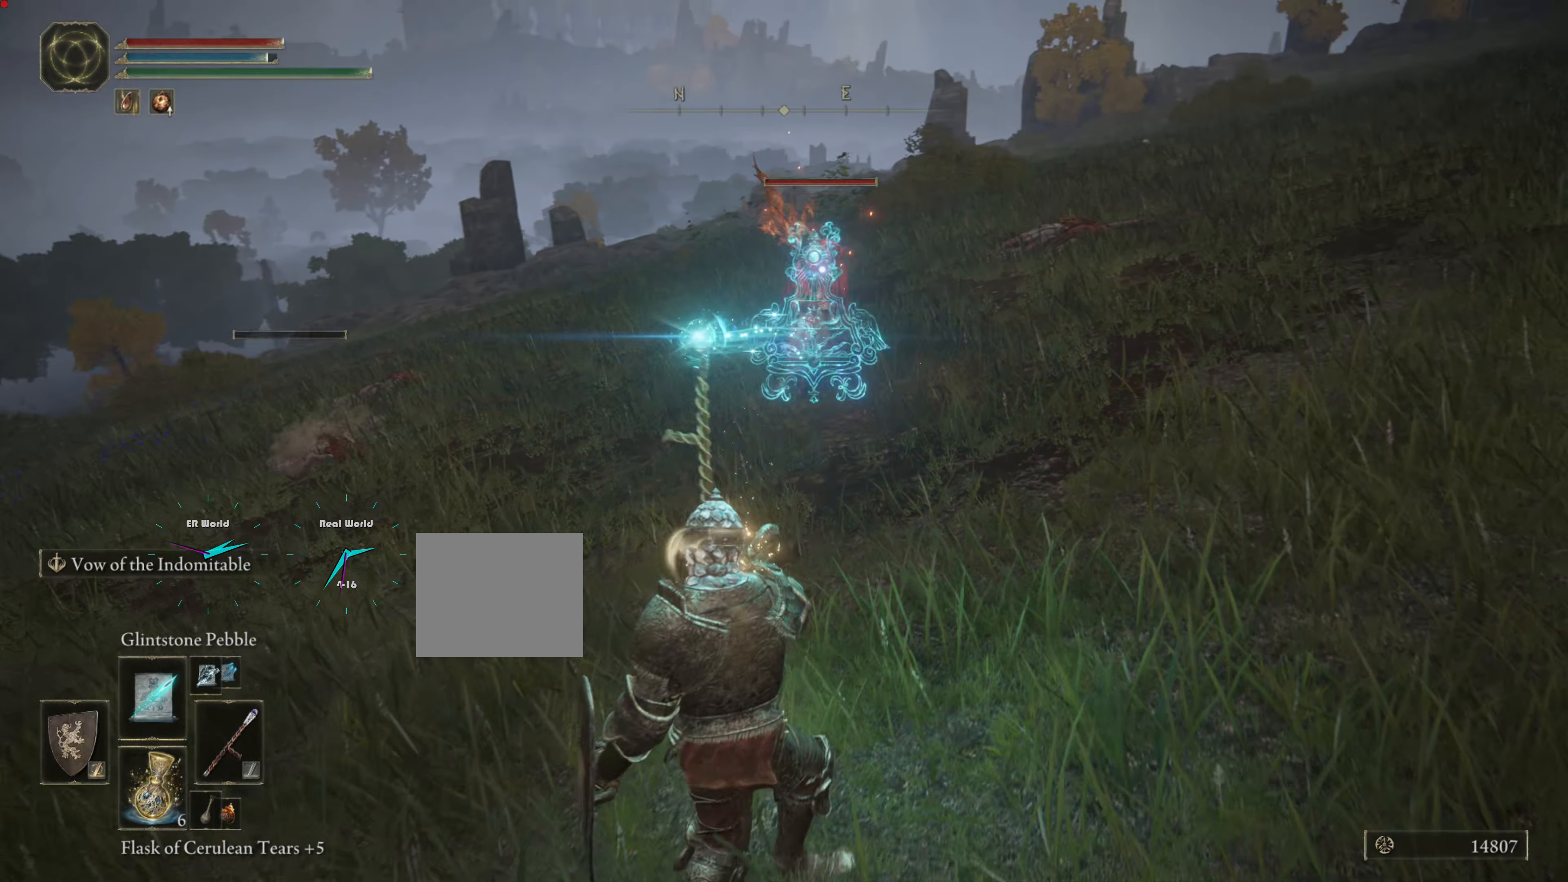
{"buttons": ["L1", "R1"], "left_stick": "down-left", "right_stick": "center", "events": [[84, "R1", "down"], [150, "R1", "up"], [234, "R1", "down"], [284, "R1", "up"], [417, "R1", "down"]]}
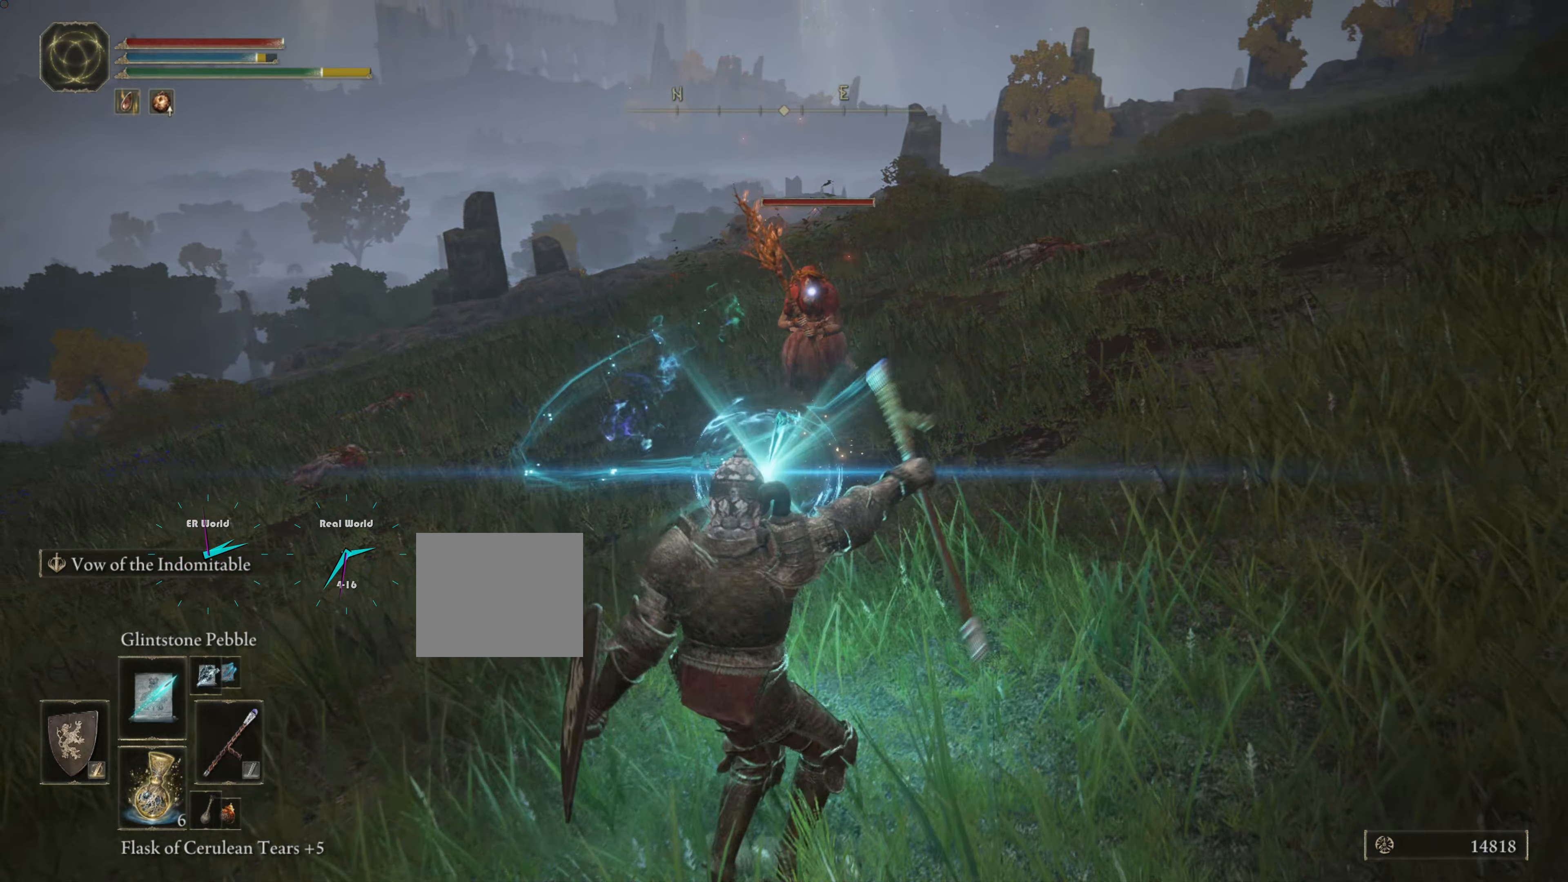
{"buttons": ["L1", "R1"], "left_stick": "down-left", "right_stick": "center", "events": [[100, "R1", "up"], [183, "R1", "down"], [267, "R1", "up"], [367, "R1", "down"], [400, "R1", "up"], [484, "R1", "down"]]}
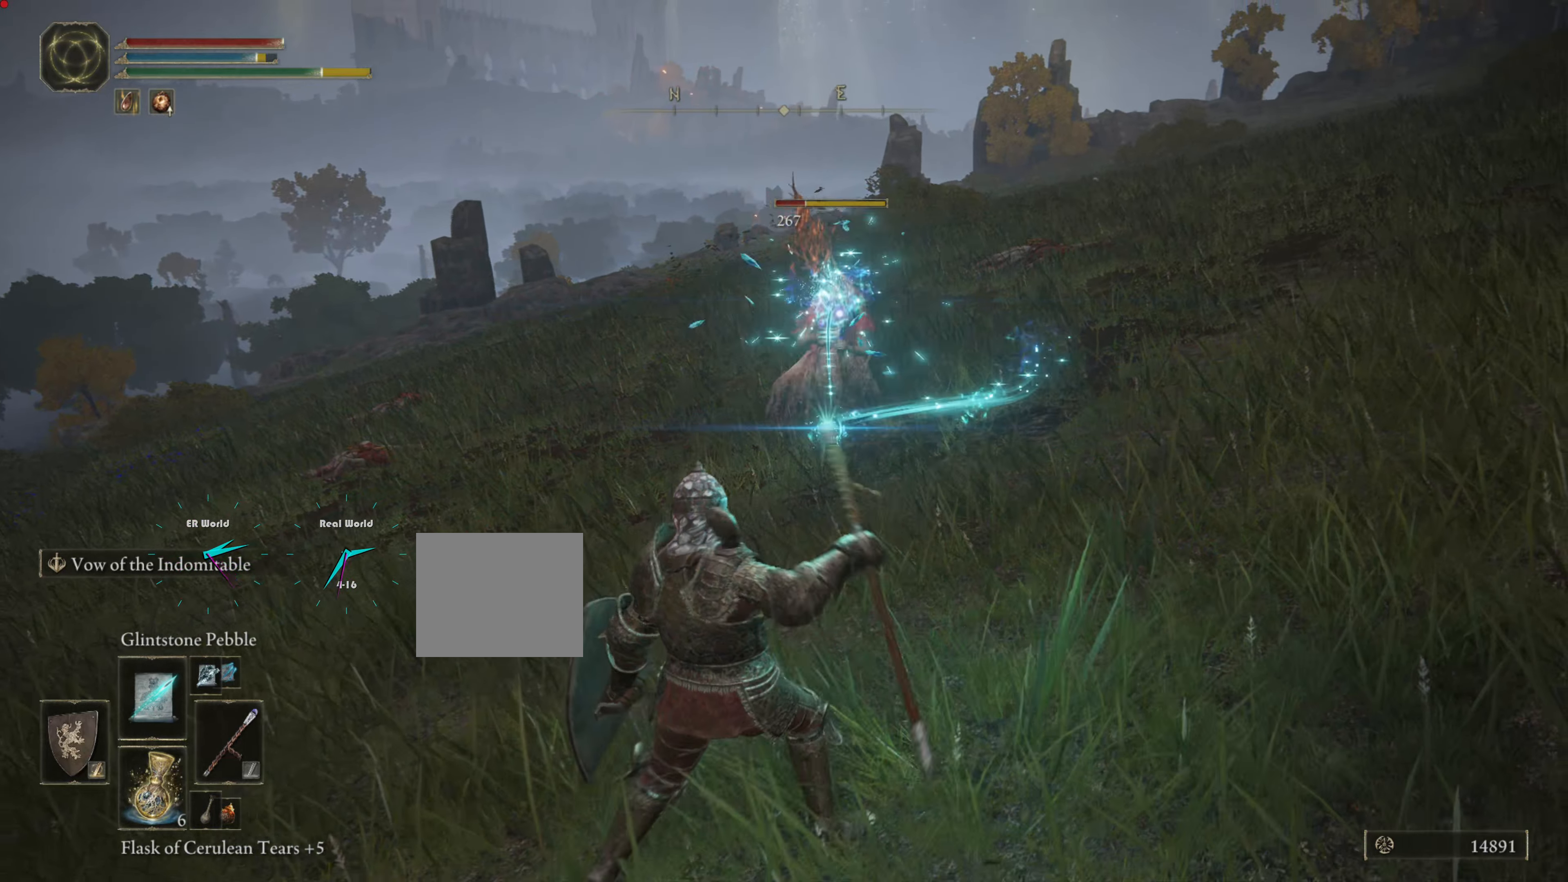
{"buttons": ["L1"], "left_stick": "down-left", "right_stick": "center", "events": [[84, "R1", "up"], [184, "R1", "down"], [201, "R1", "up"]]}
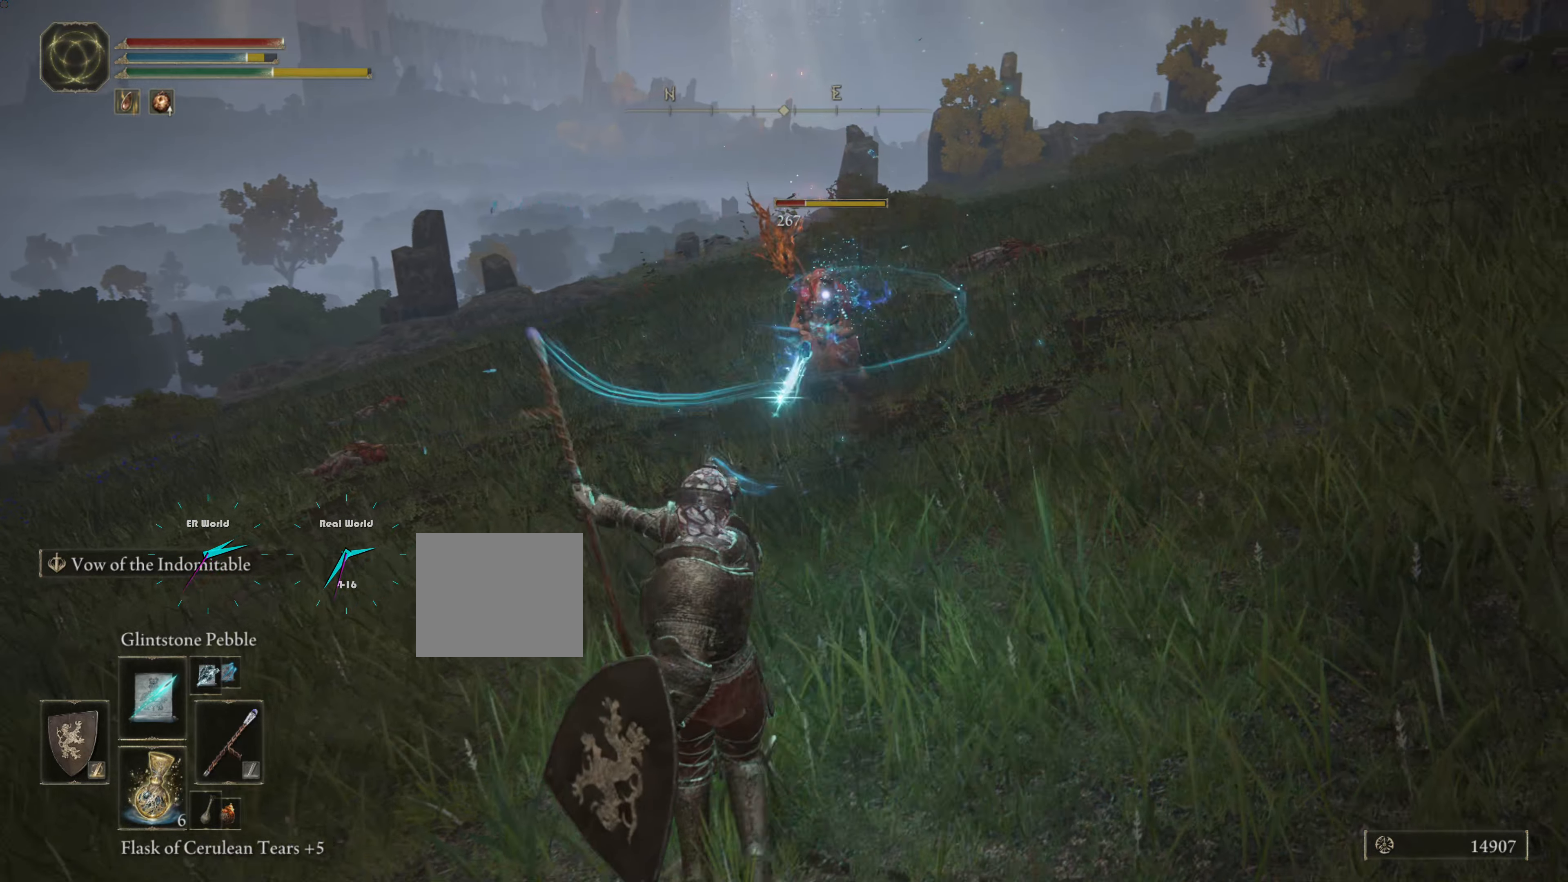
{"buttons": ["L1"], "left_stick": "left", "right_stick": "center", "events": [[451, "left_stick", "left"]]}
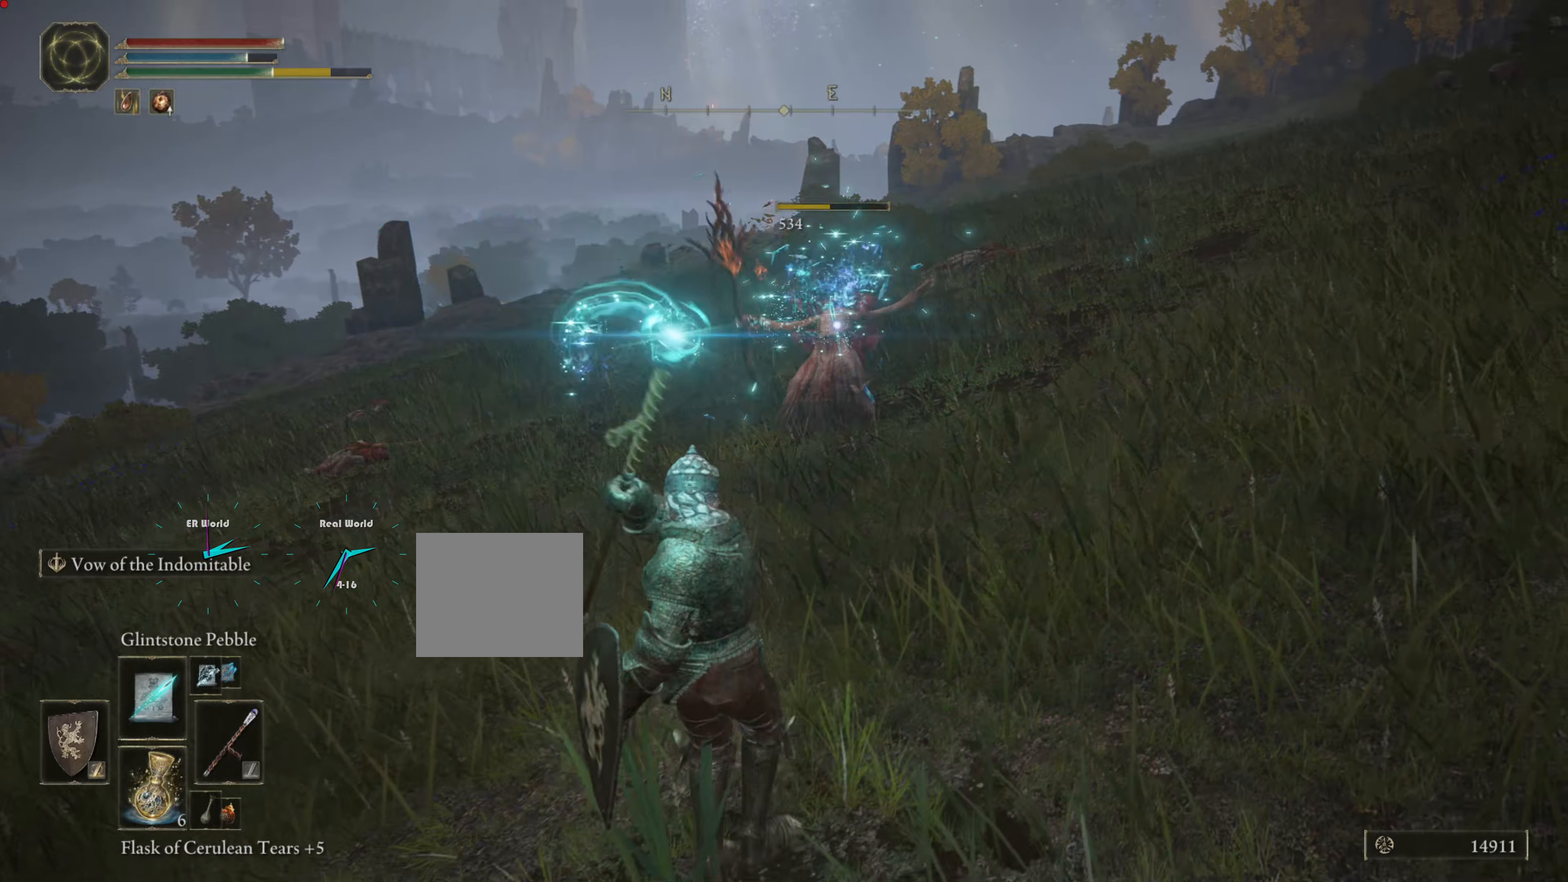
{"buttons": ["L1"], "left_stick": "up-left", "right_stick": "center", "events": [[50, "left_stick", "up-left"]]}
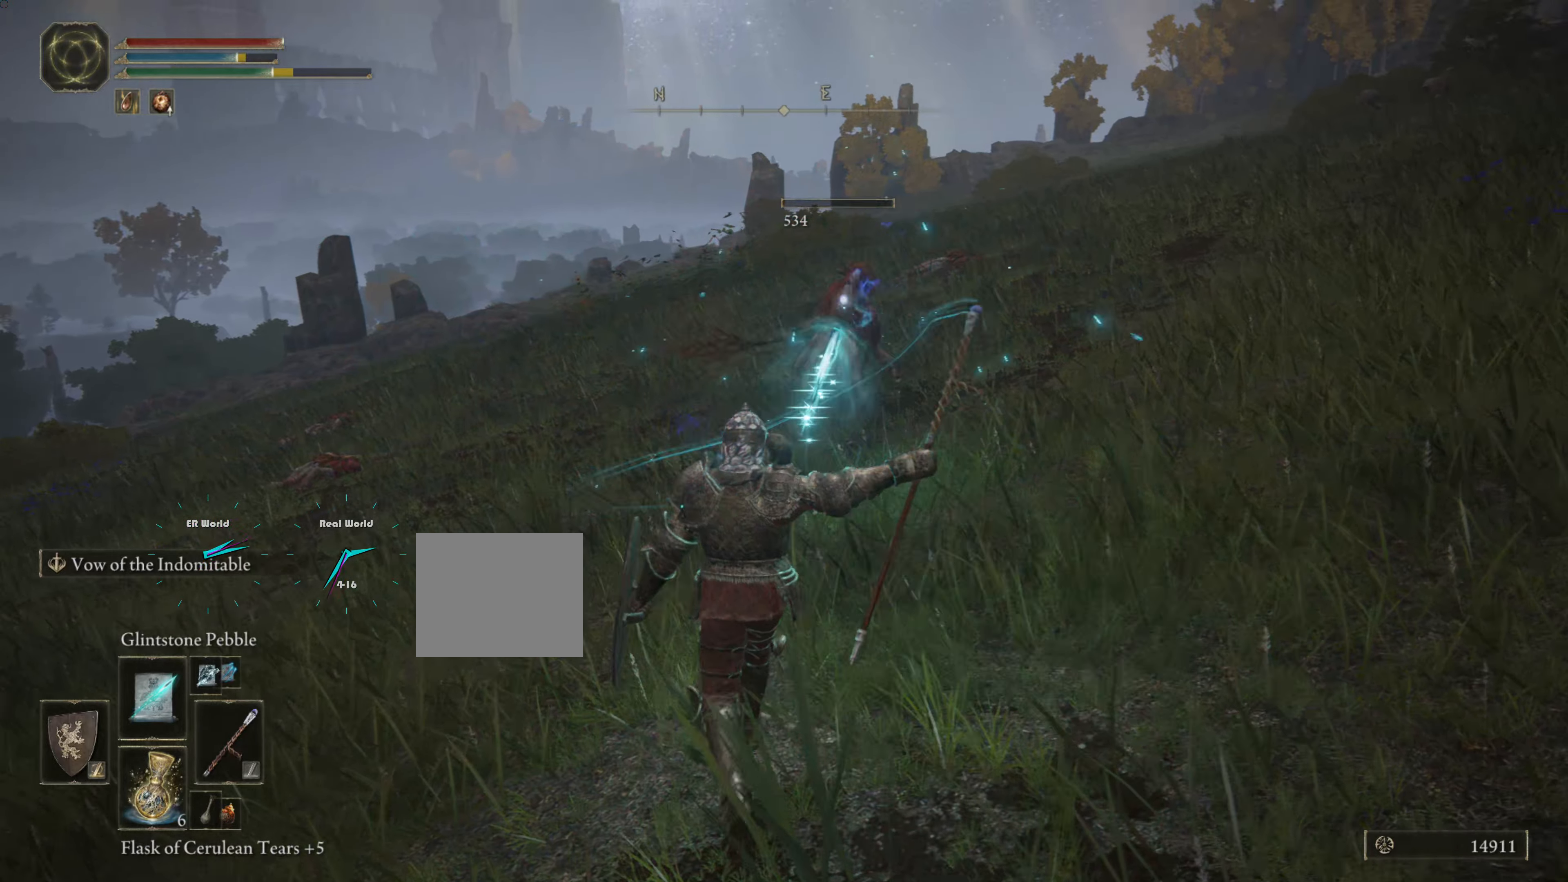
{"buttons": ["L1"], "left_stick": "up", "right_stick": "left", "events": [[451, "left_stick", "up"], [451, "right_stick", "left"]]}
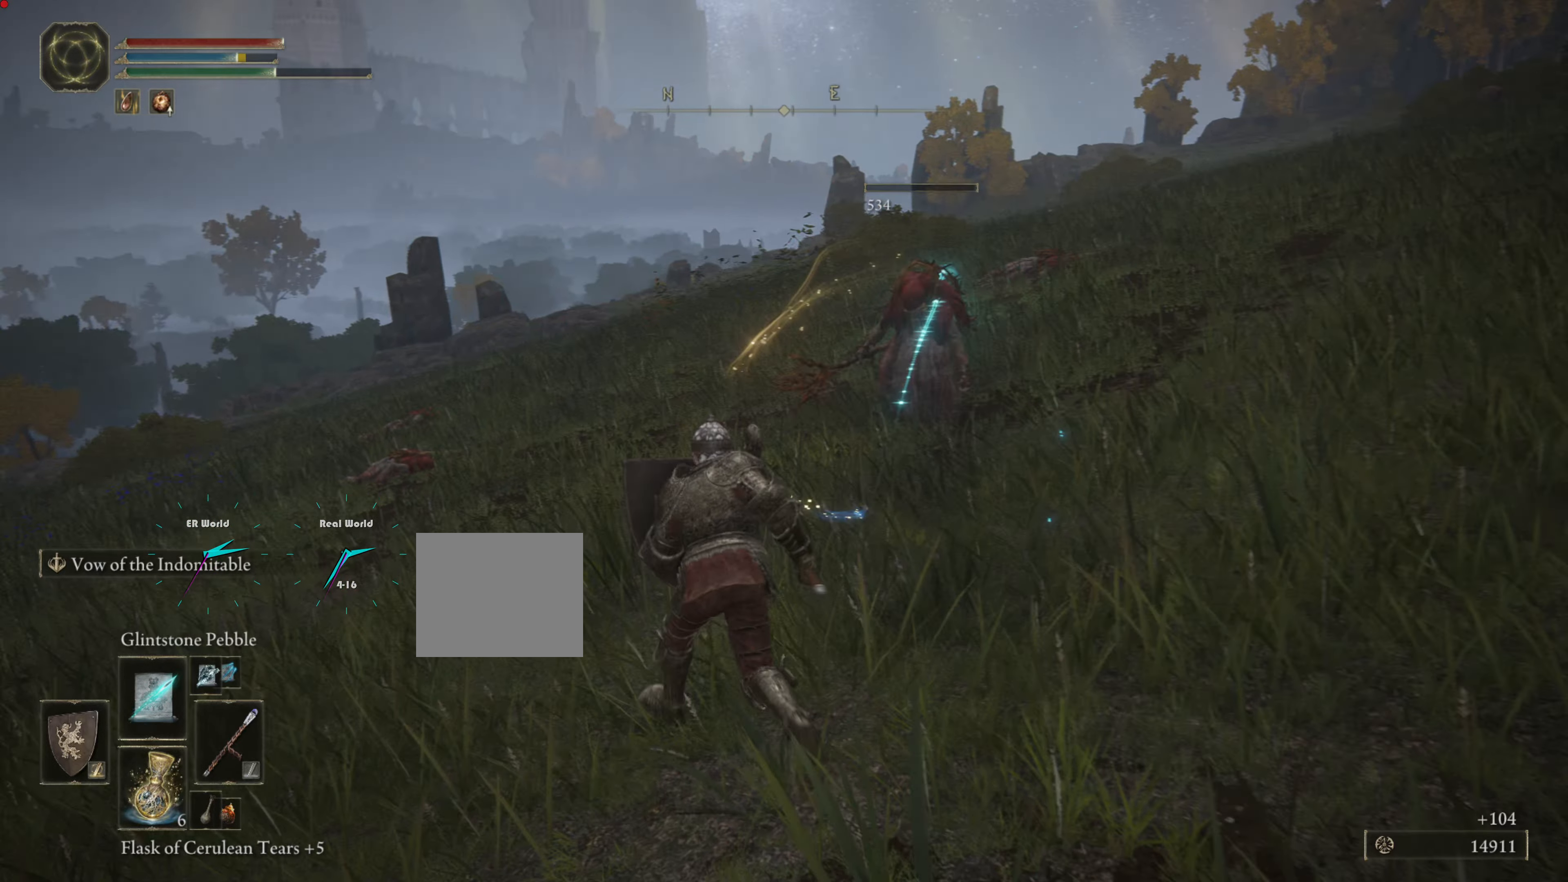
{"buttons": [], "left_stick": "up", "right_stick": "center", "events": [[33, "right_stick", "down-left"], [83, "L1", "up"], [283, "right_stick", "center"]]}
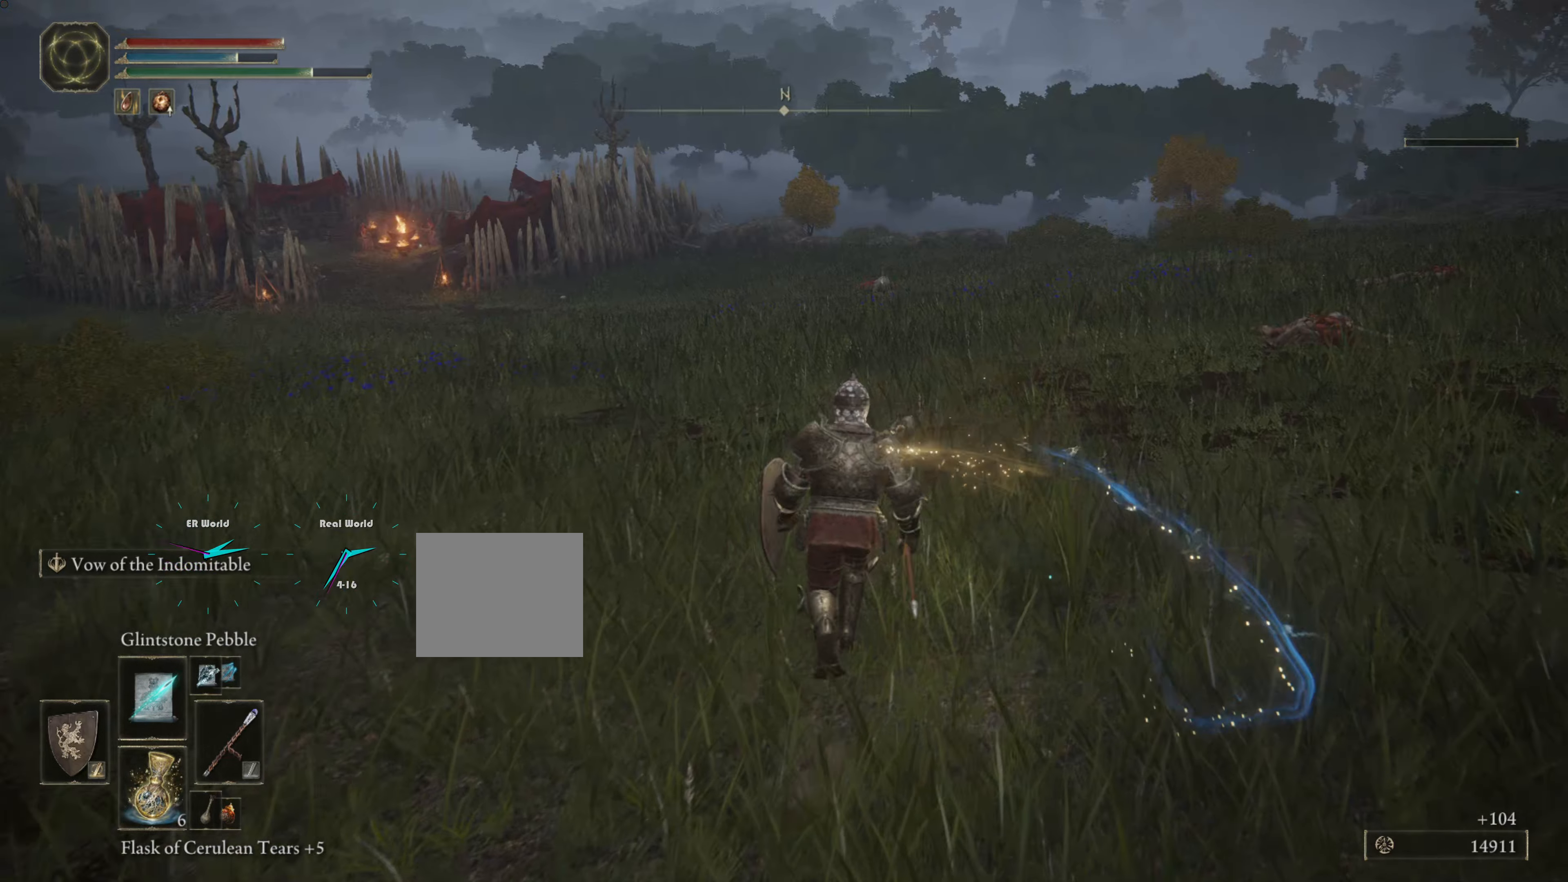
{"buttons": ["CIRCLE"], "left_stick": "up", "right_stick": "center", "events": [[117, "right_stick", "left"], [317, "right_stick", "center"], [484, "CIRCLE", "down"]]}
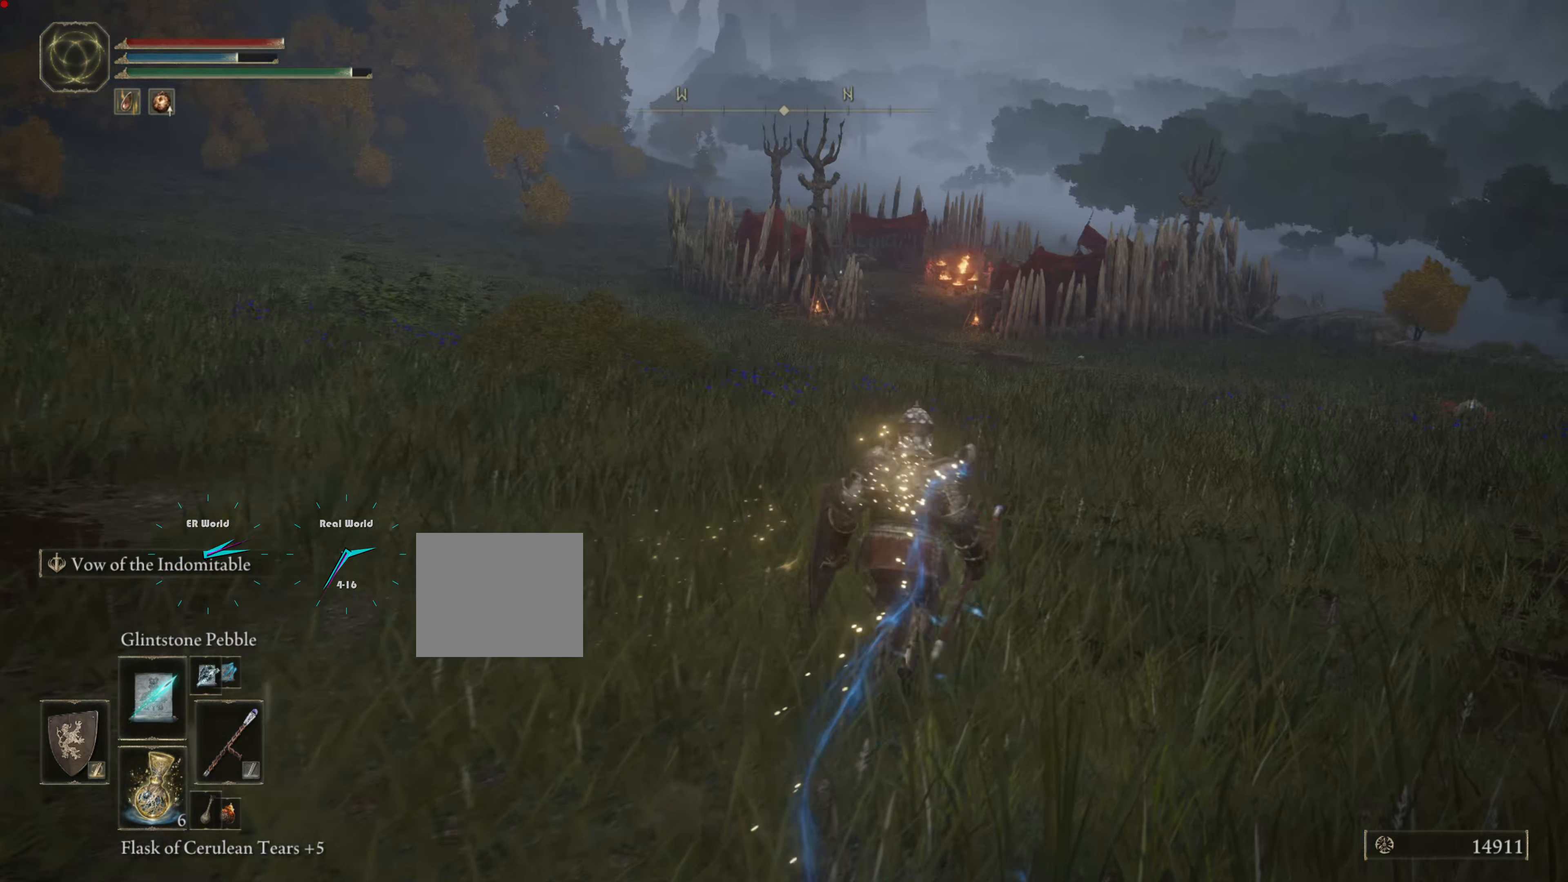
{"buttons": ["CIRCLE"], "left_stick": "up", "right_stick": "center", "events": []}
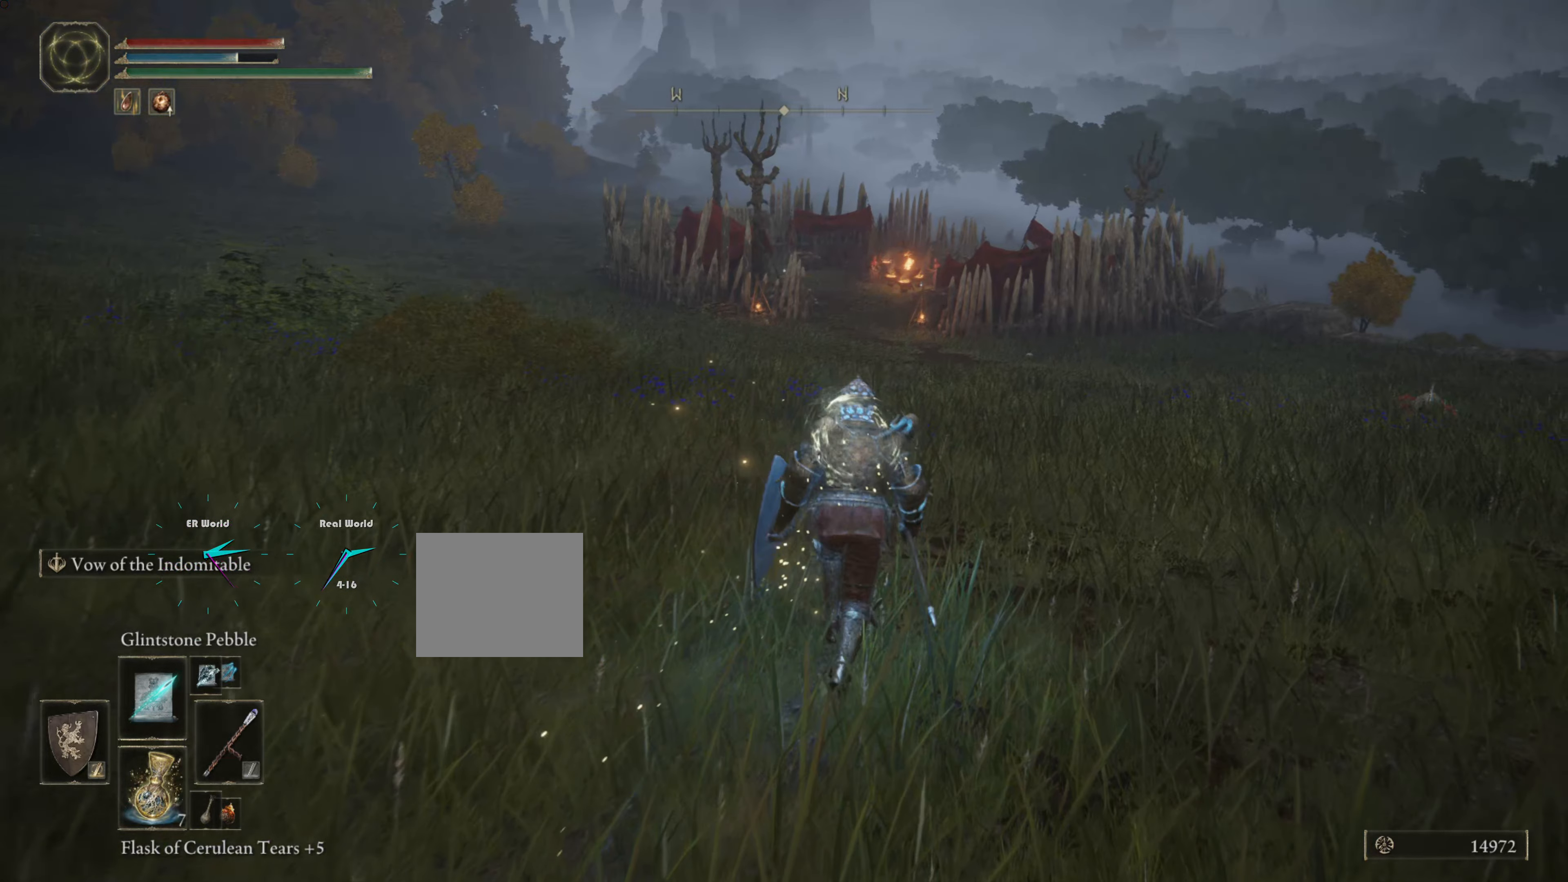
{"buttons": ["CIRCLE"], "left_stick": "up", "right_stick": "center", "events": []}
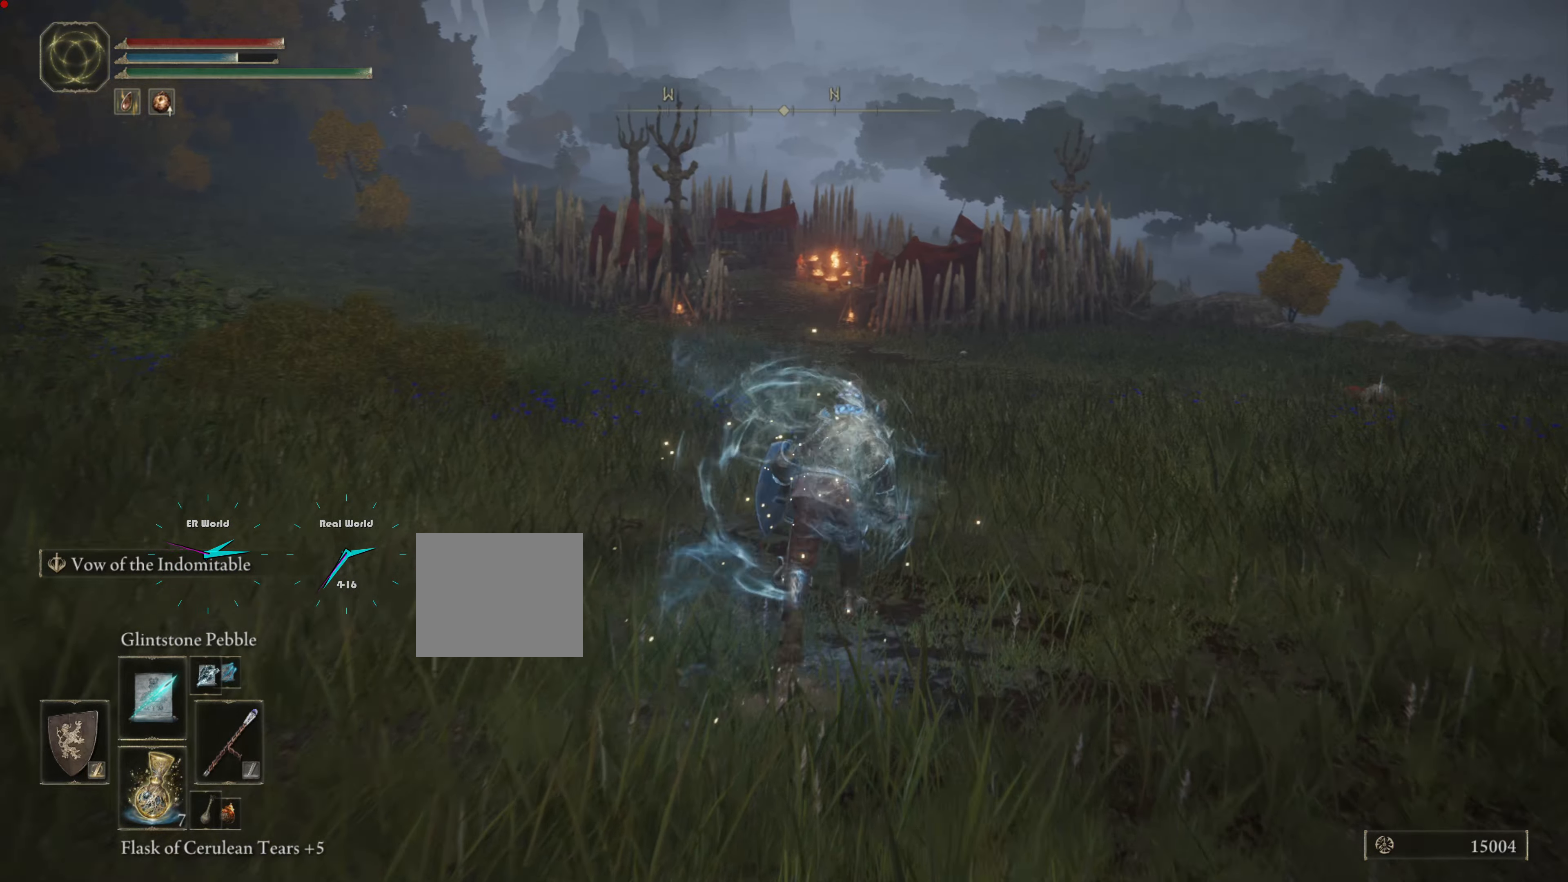
{"buttons": ["CIRCLE"], "left_stick": "up", "right_stick": "center", "events": []}
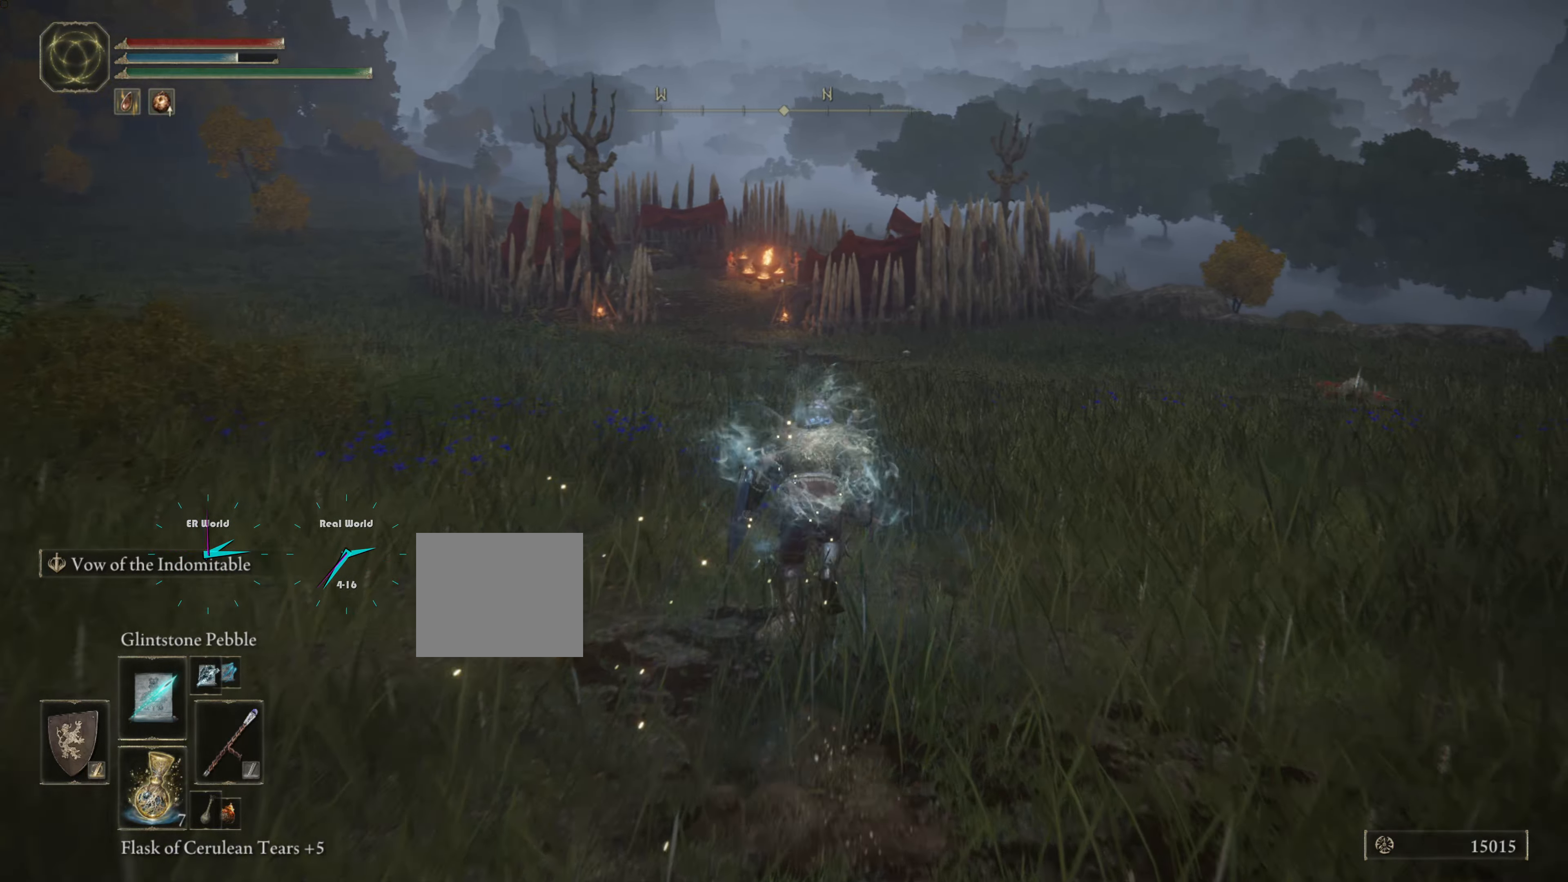
{"buttons": ["CIRCLE"], "left_stick": "up", "right_stick": "center", "events": []}
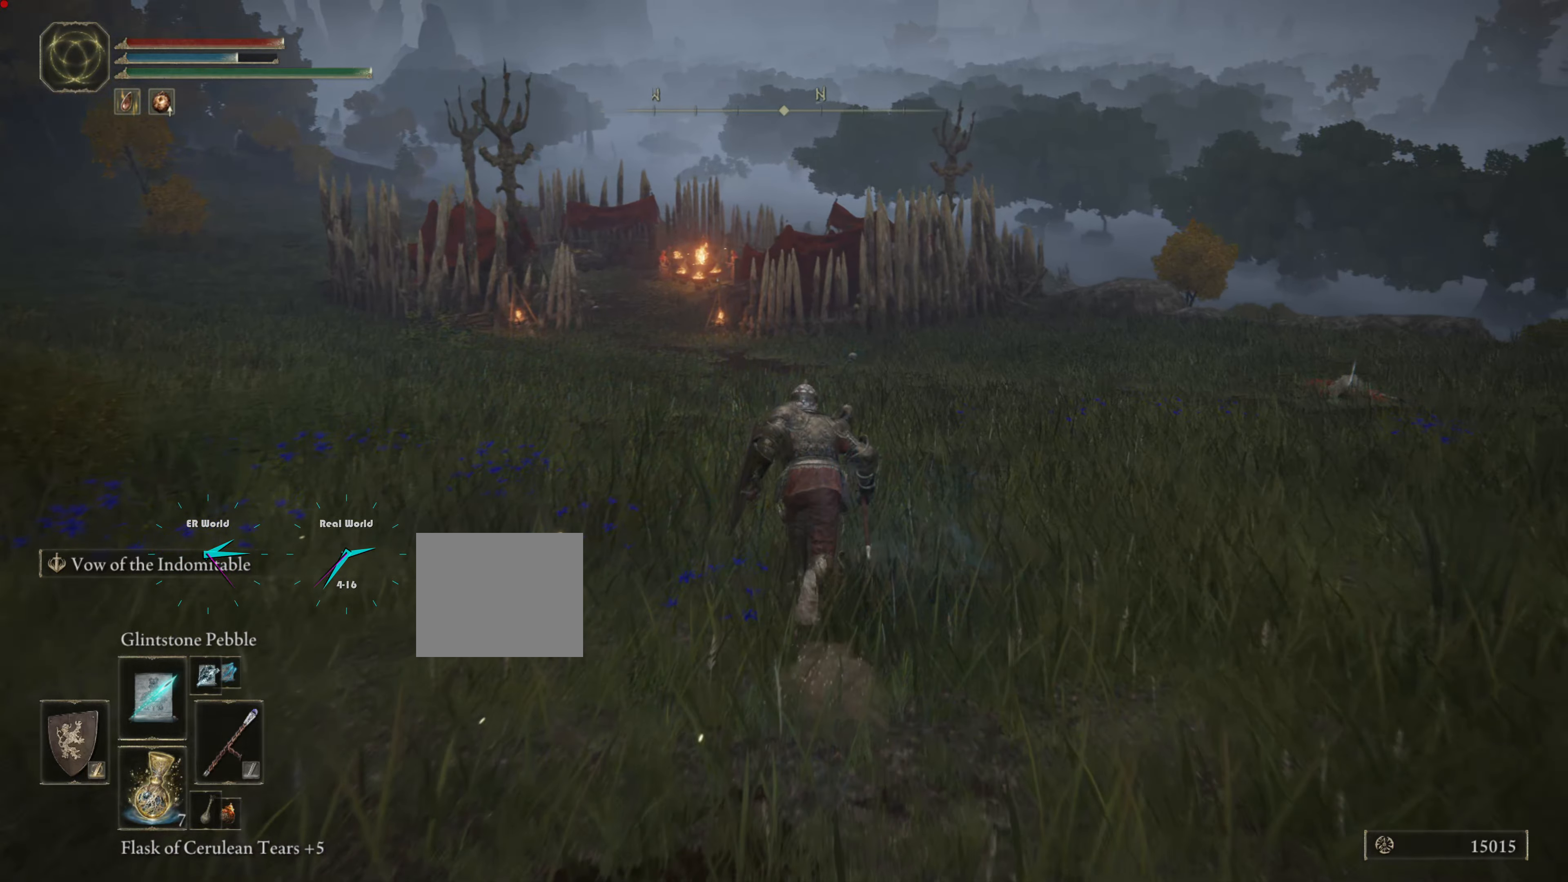
{"buttons": ["CIRCLE"], "left_stick": "up", "right_stick": "center", "events": []}
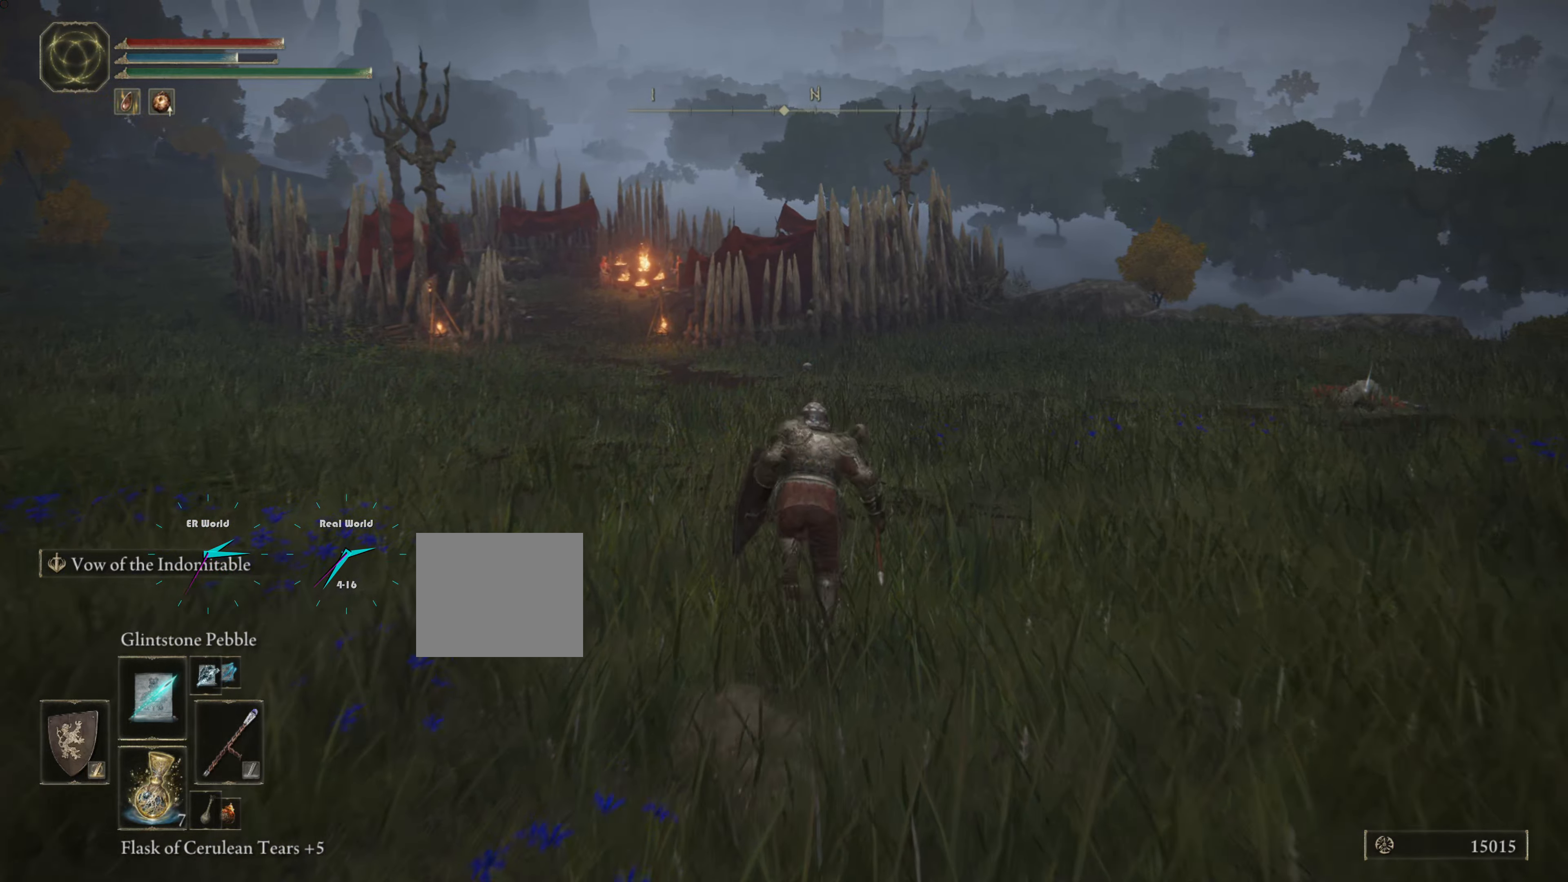
{"buttons": ["CIRCLE"], "left_stick": "up-right", "right_stick": "center", "events": [[167, "left_stick", "up-right"]]}
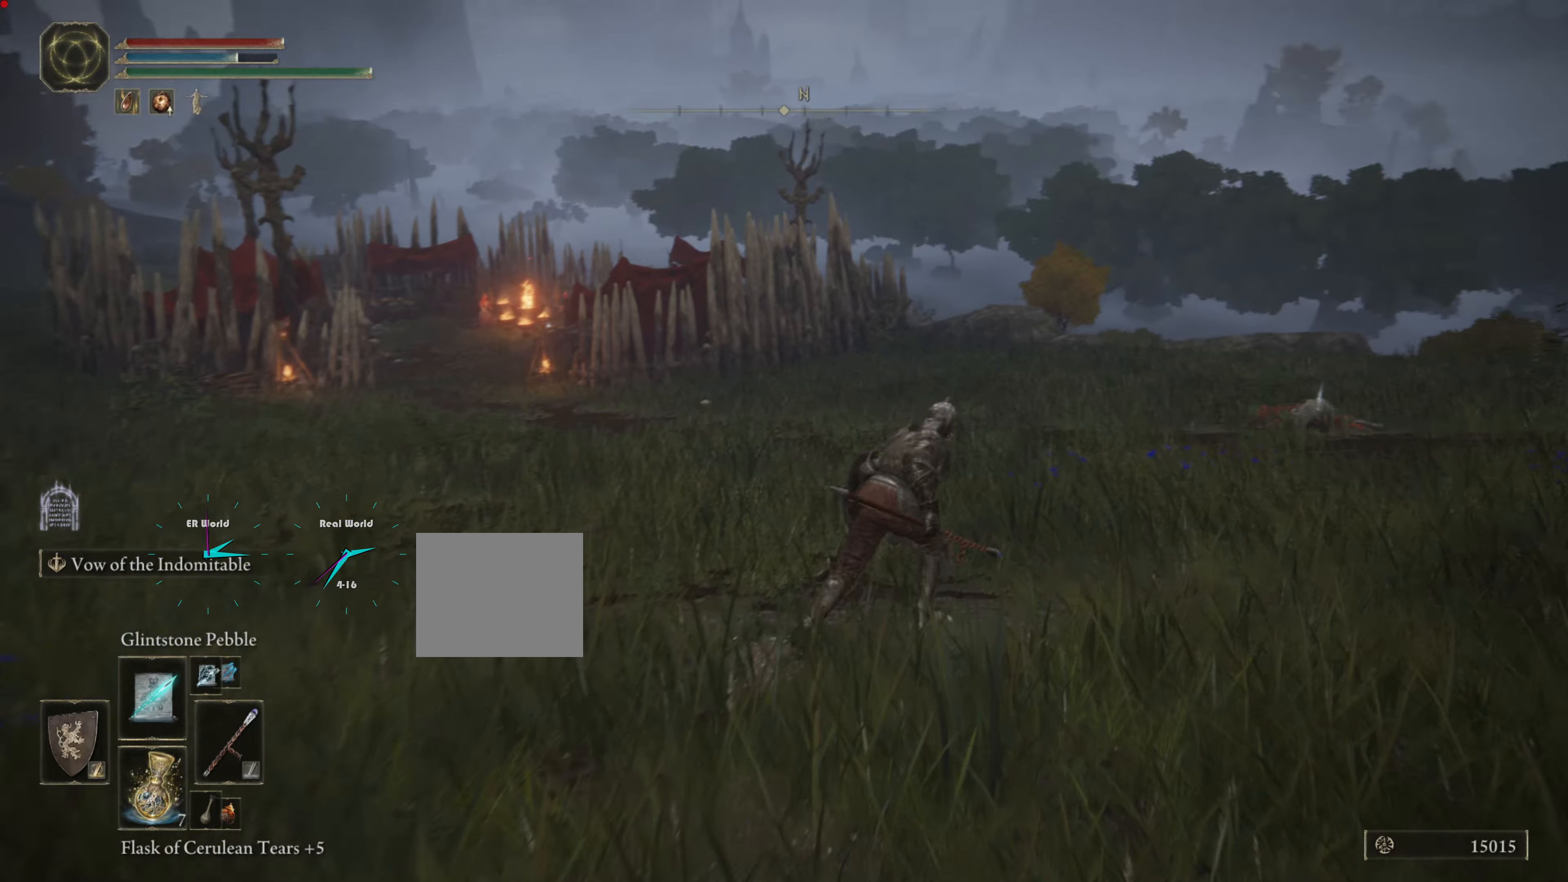
{"buttons": ["CIRCLE"], "left_stick": "up", "right_stick": "center", "events": [[317, "left_stick", "up"]]}
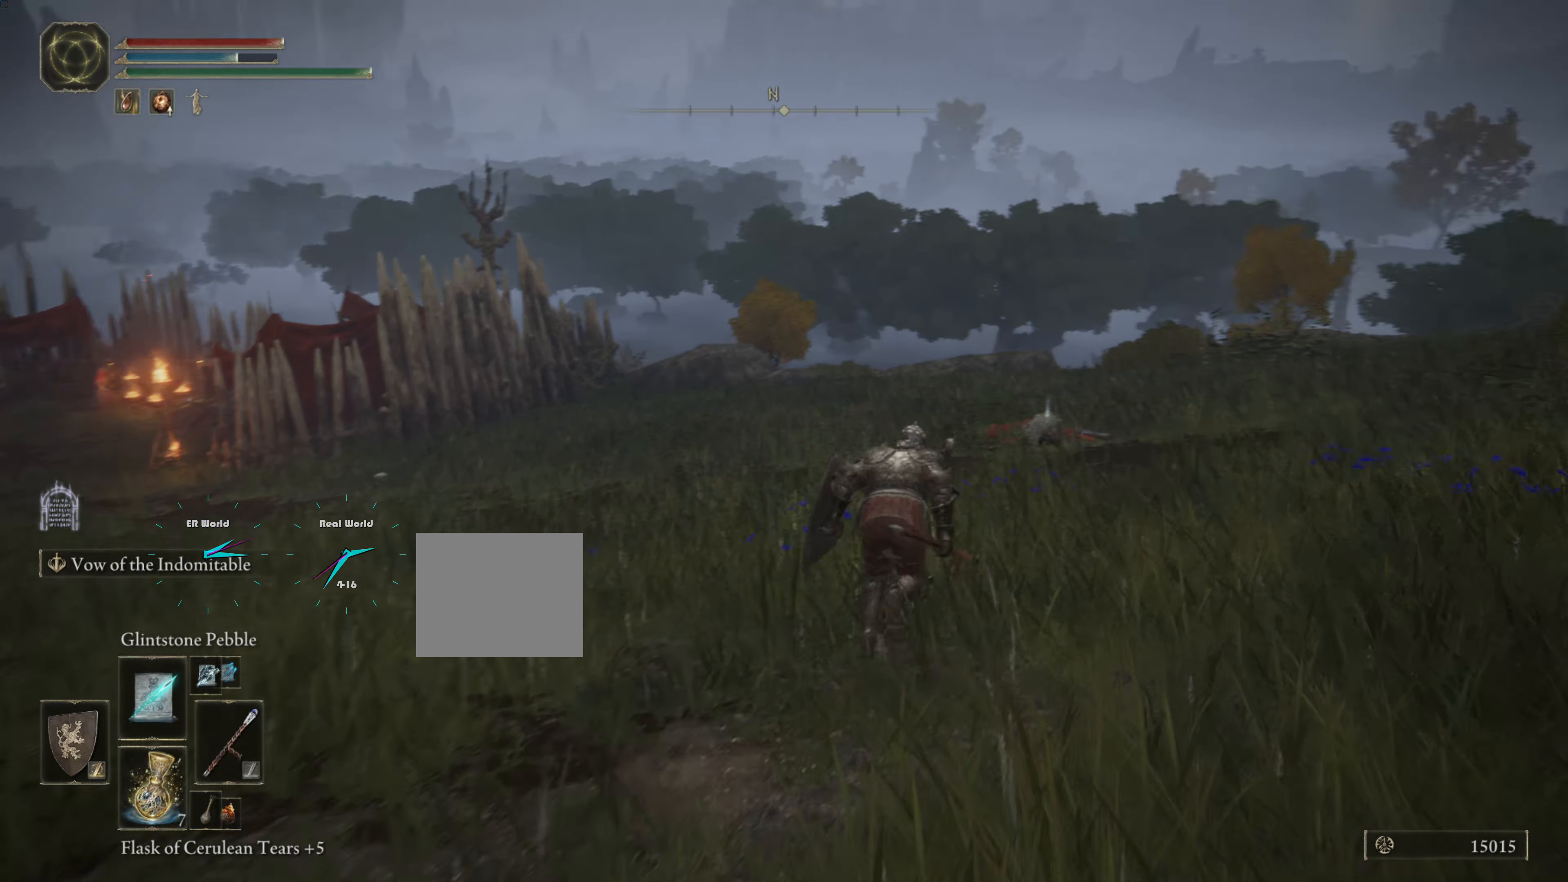
{"buttons": ["CIRCLE"], "left_stick": "up", "right_stick": "center", "events": []}
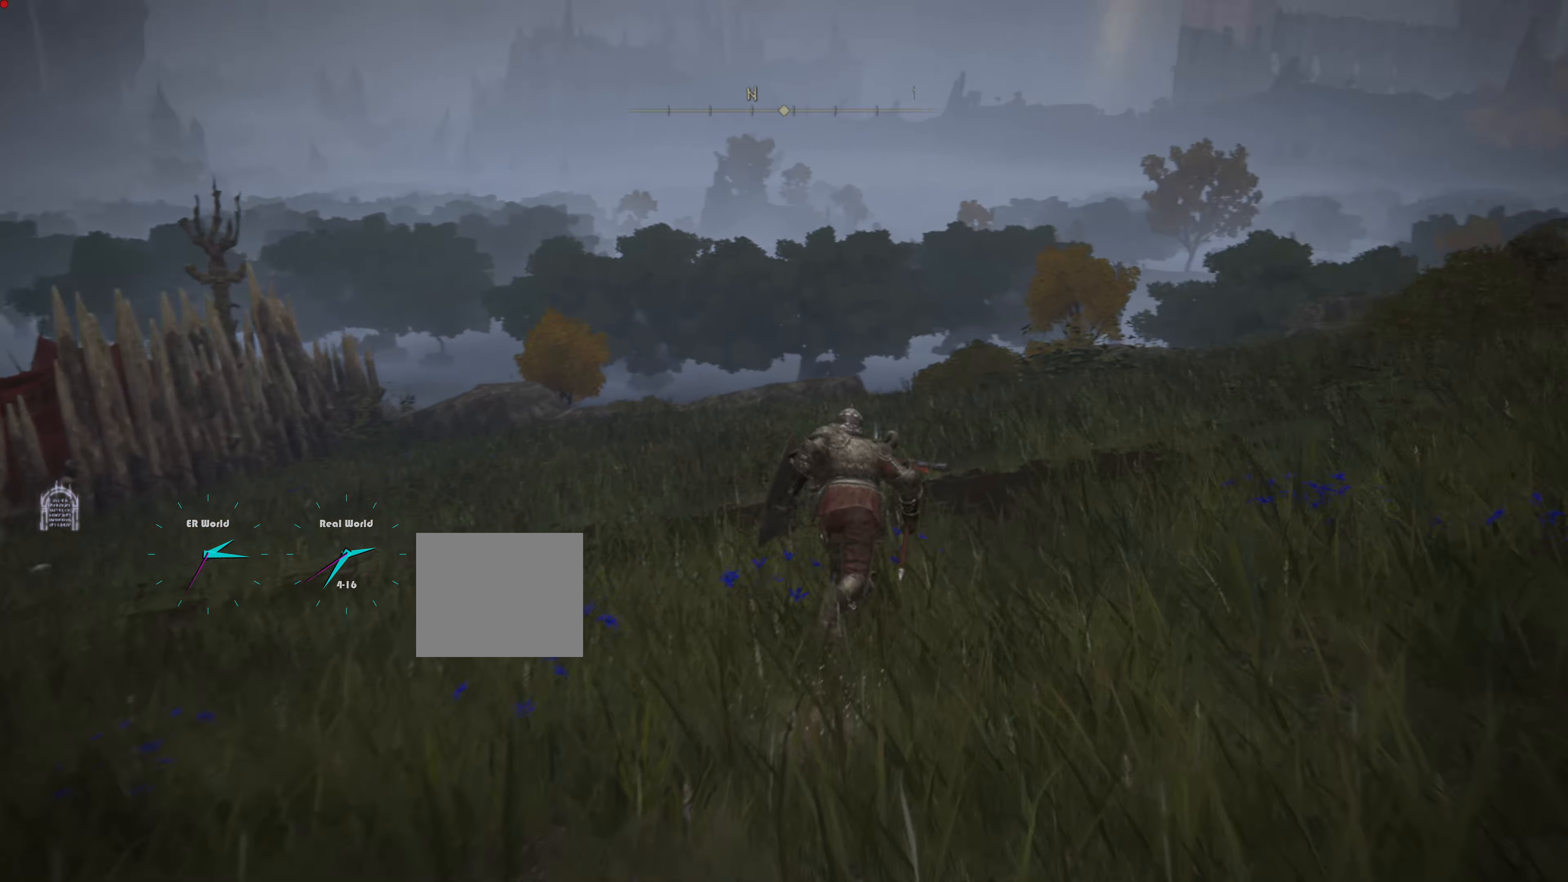
{"buttons": ["CIRCLE"], "left_stick": "up", "right_stick": "center", "events": []}